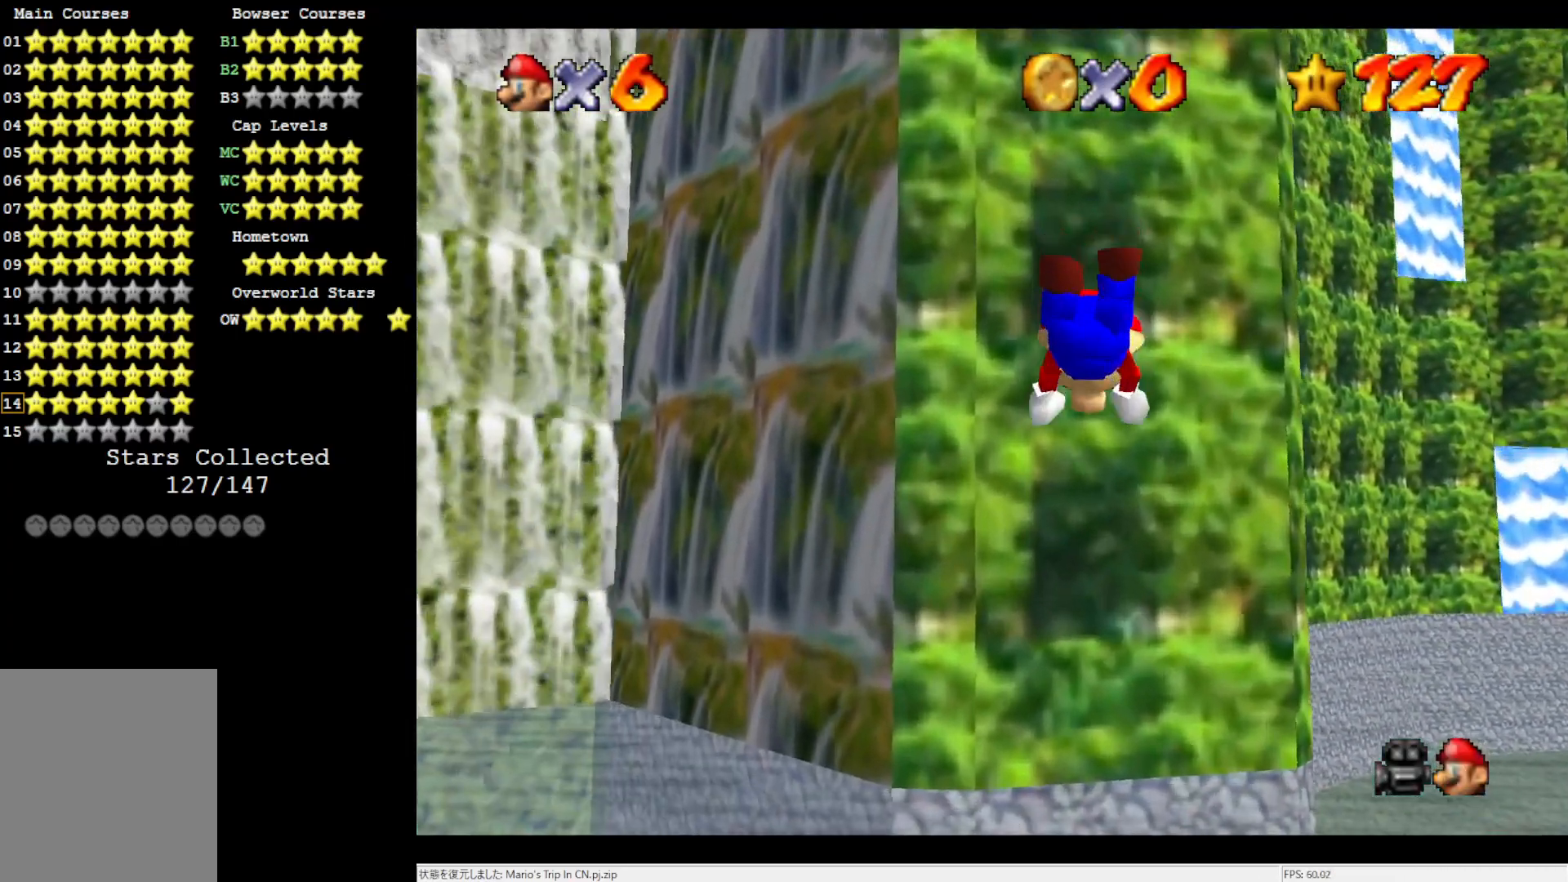
Gameplay with a controller (Nintendo layout); each line is a JSON object with the inputs held at the frame after it. "events" lists button and stick changes between this image and that frame as [ms after this image, input, new state], when the widget could be followed in between. Not read: L3 R3.
{"buttons": ["A"], "left_stick": "up-right", "events": [[300, "left_stick", "up-right"], [500, "A", "down"]]}
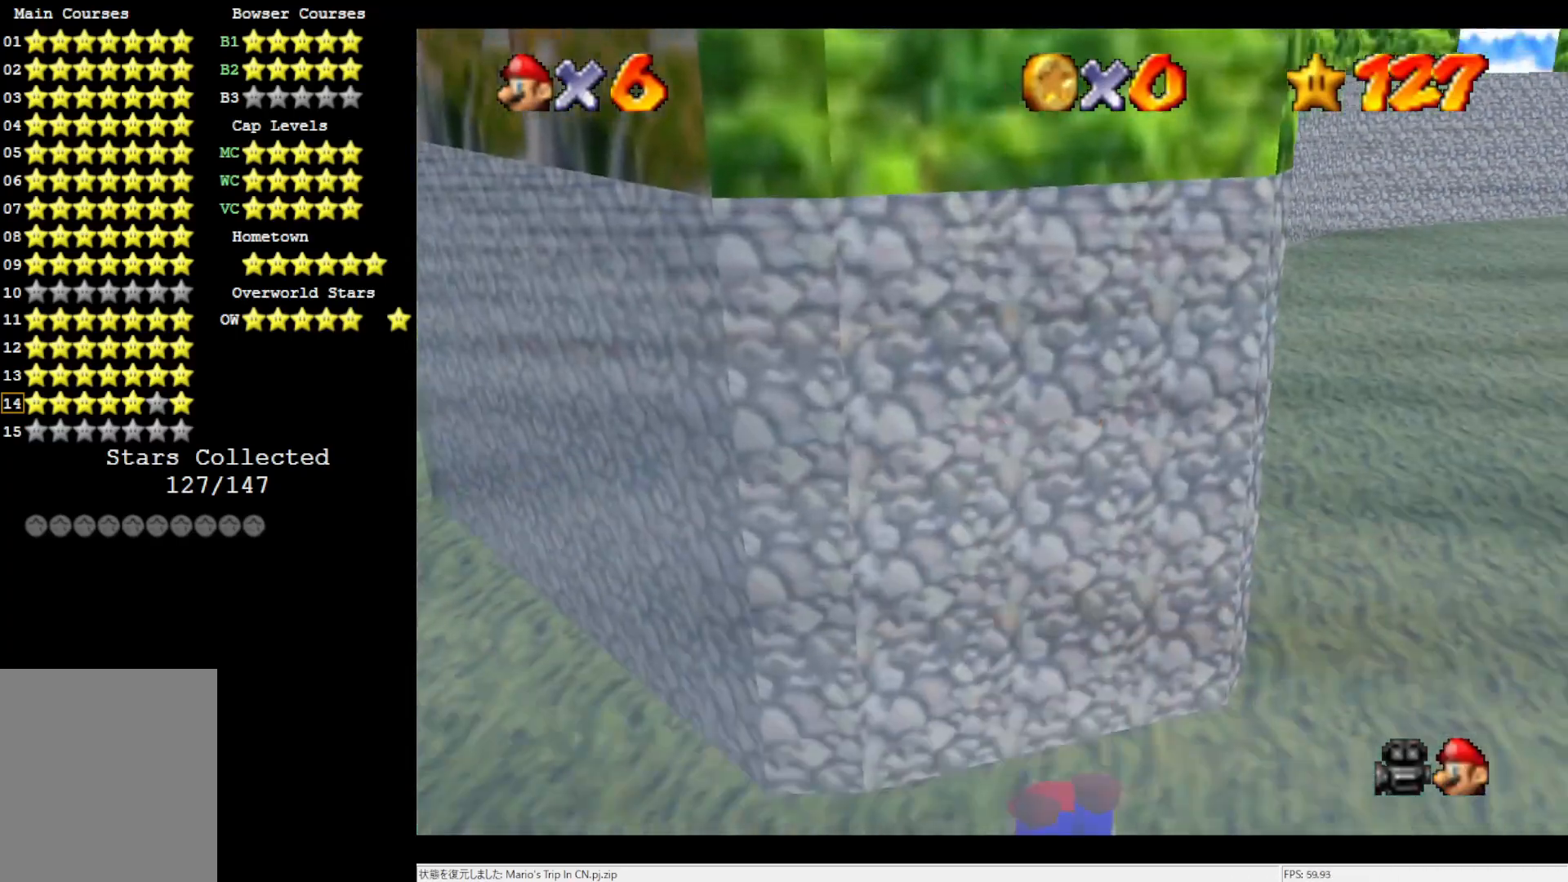
{"buttons": ["A", "R1"], "left_stick": "up-right", "events": [[233, "A", "up"], [433, "R1", "down"], [467, "A", "down"]]}
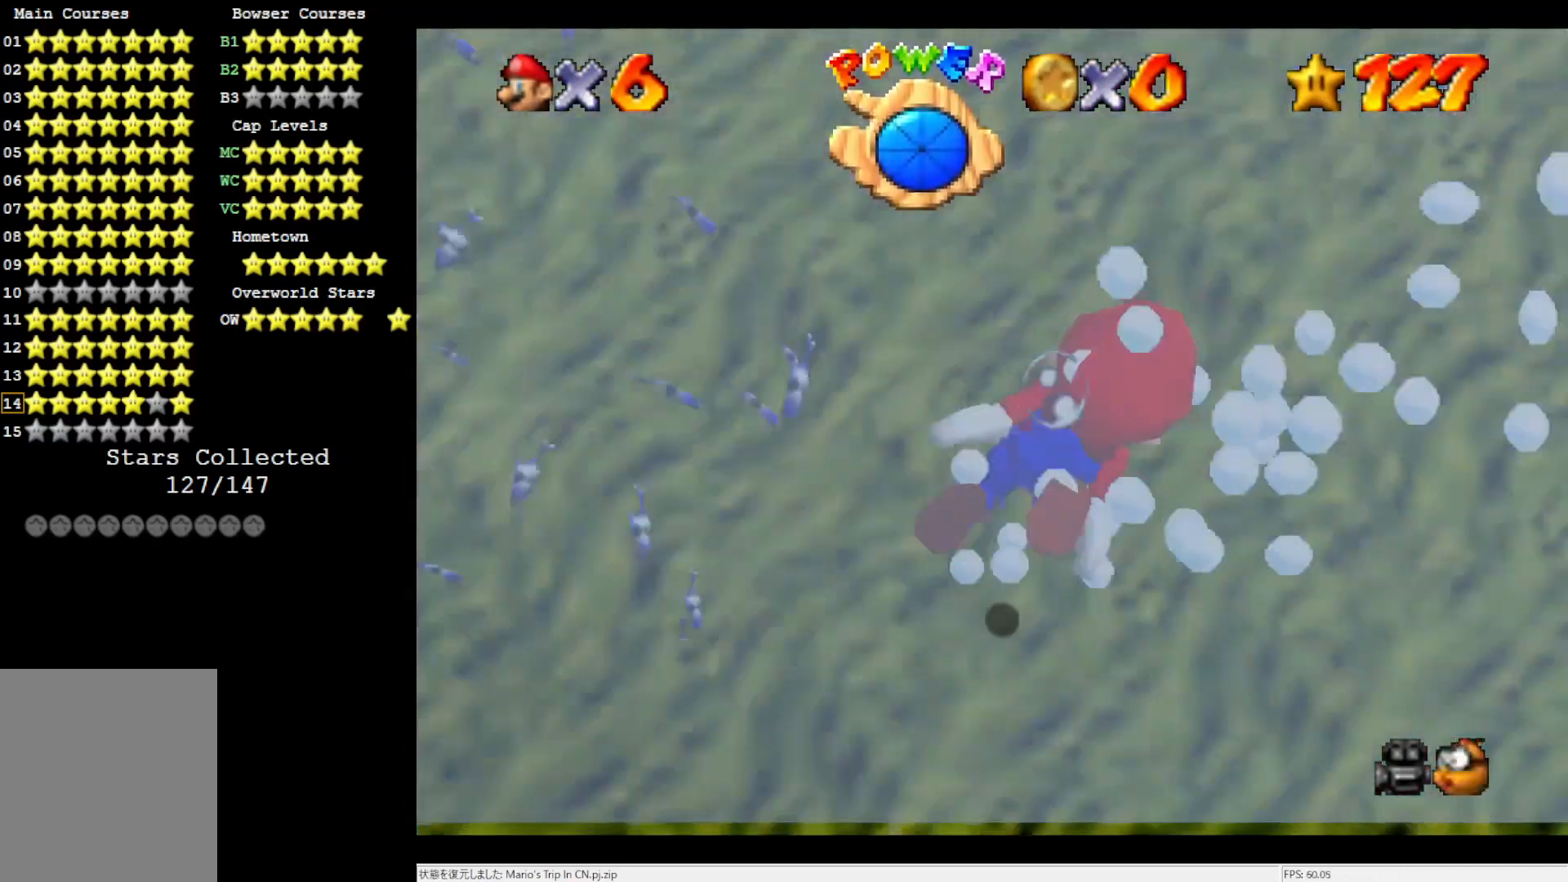
{"buttons": ["A"], "left_stick": "up-right", "events": [[117, "R1", "up"], [167, "A", "up"], [433, "A", "down"]]}
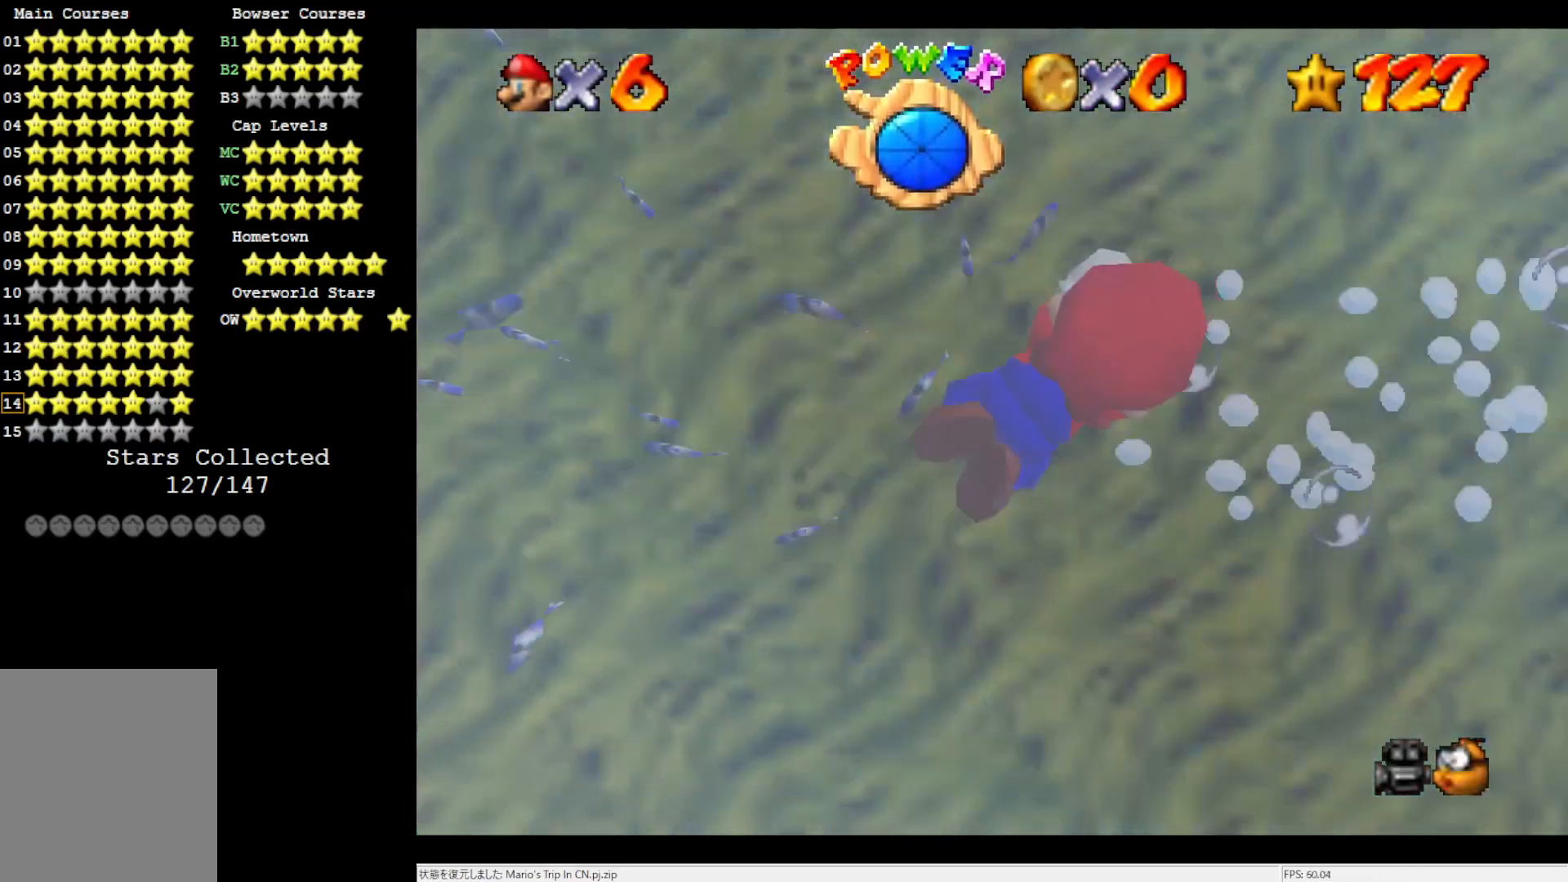
{"buttons": [], "left_stick": "up-left", "events": [[317, "A", "up"], [500, "left_stick", "up-left"]]}
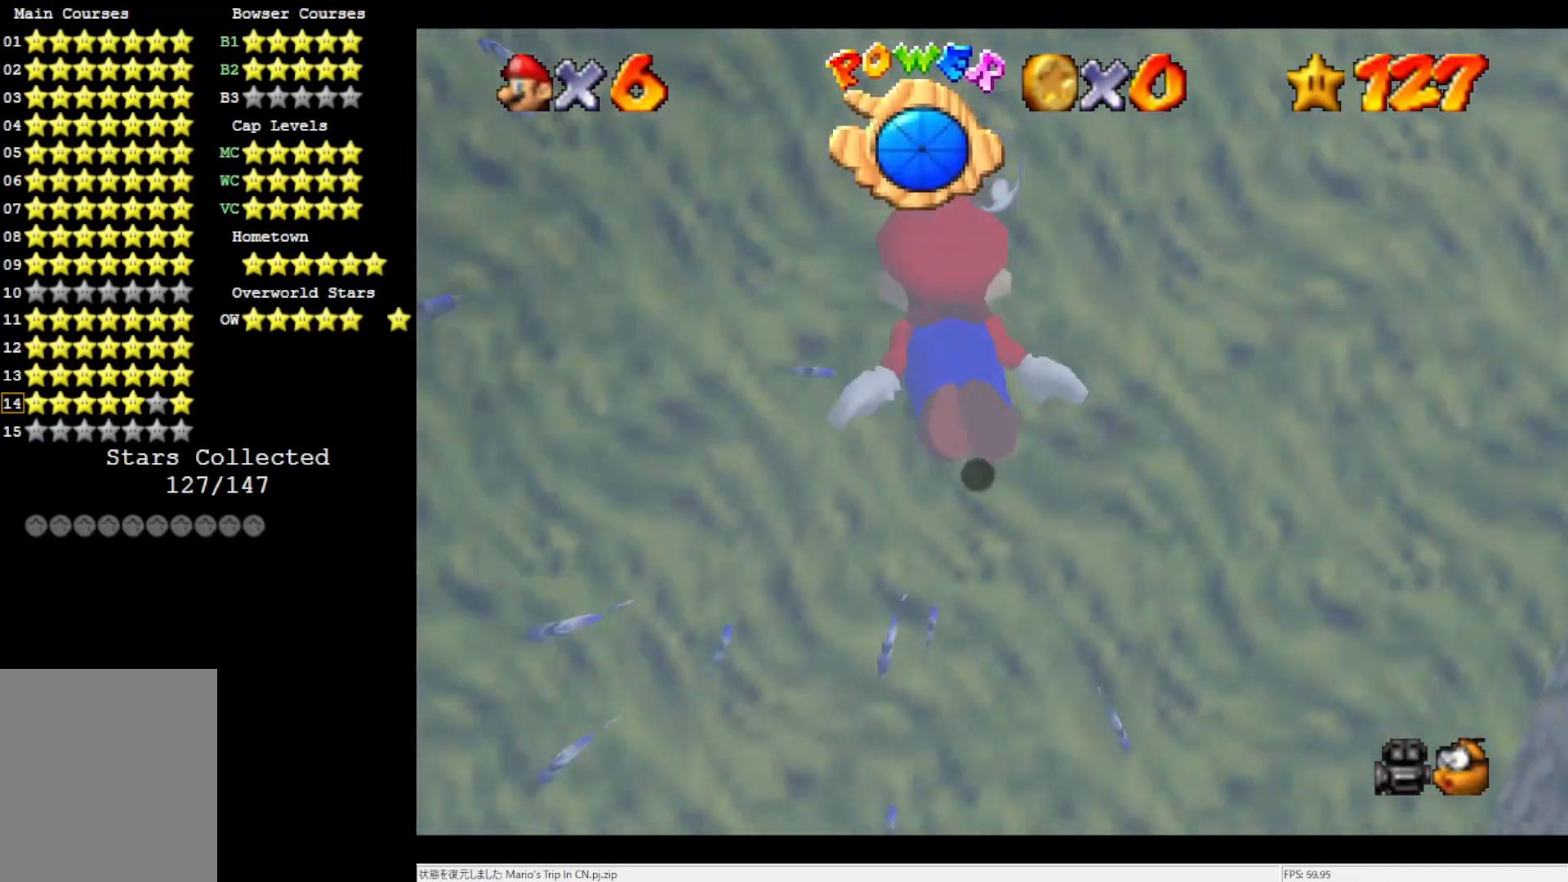
{"buttons": [], "left_stick": "center", "events": [[83, "A", "down"], [417, "left_stick", "center"], [467, "A", "up"]]}
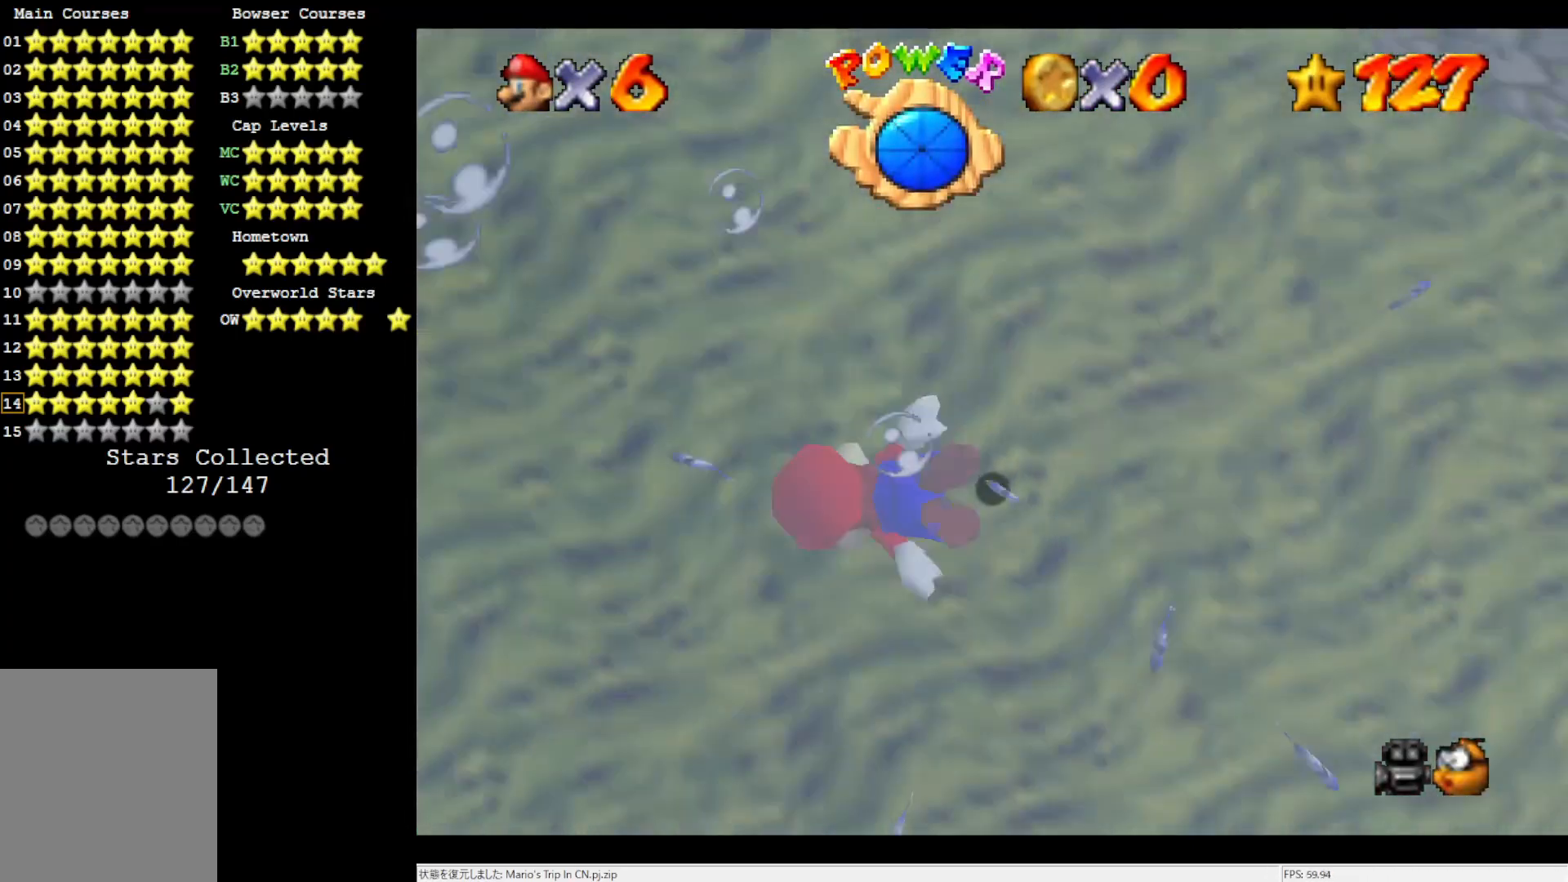
{"buttons": ["A"], "left_stick": "center", "events": [[200, "A", "down"]]}
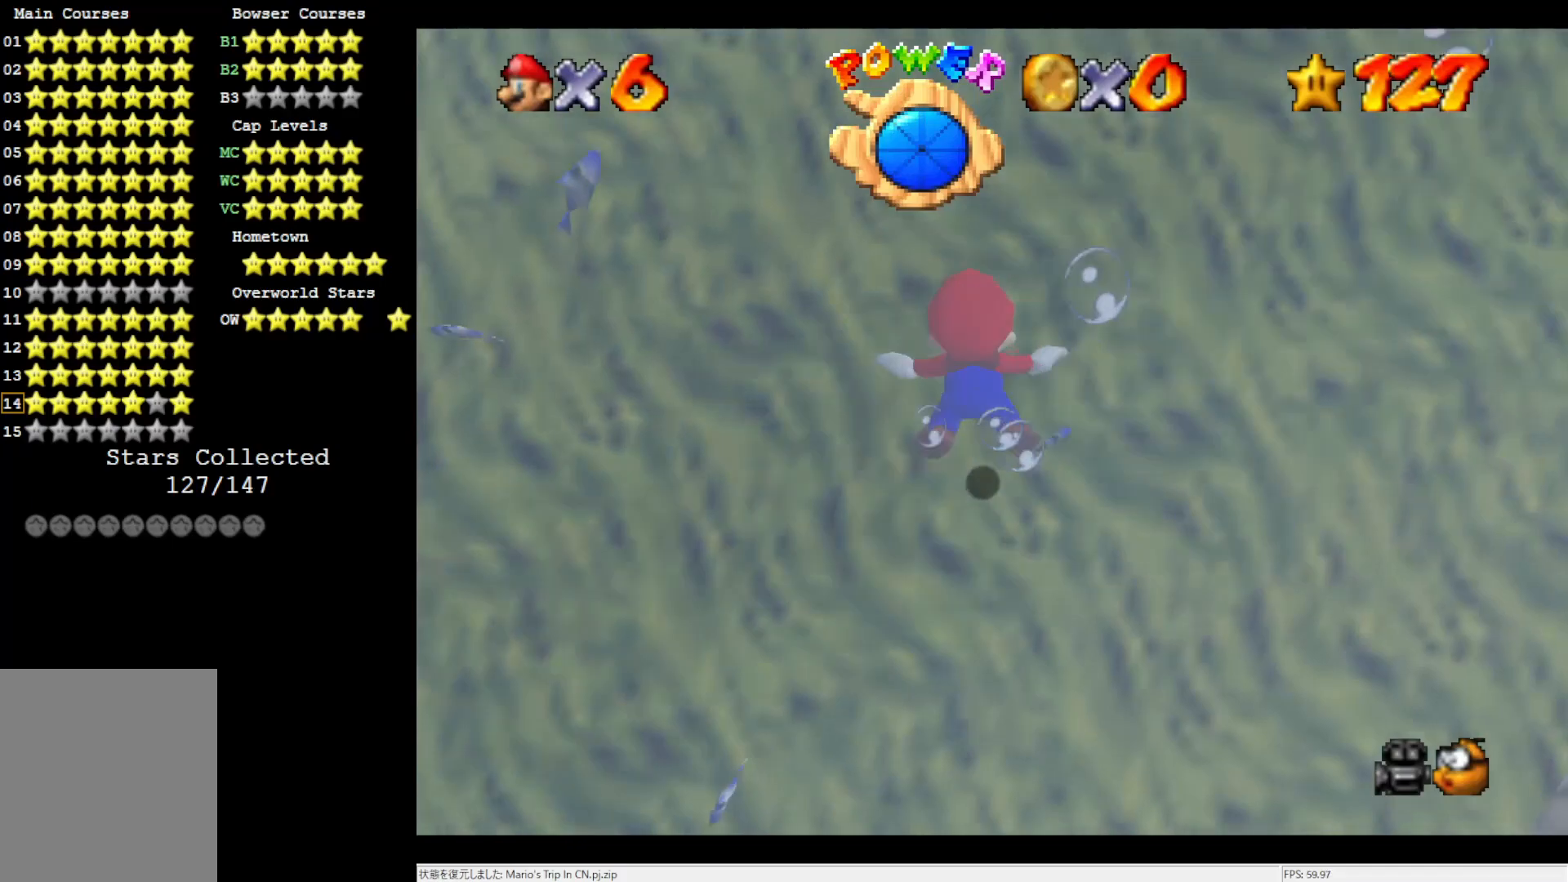
{"buttons": ["A"], "left_stick": "center", "events": [[83, "A", "up"], [333, "A", "down"]]}
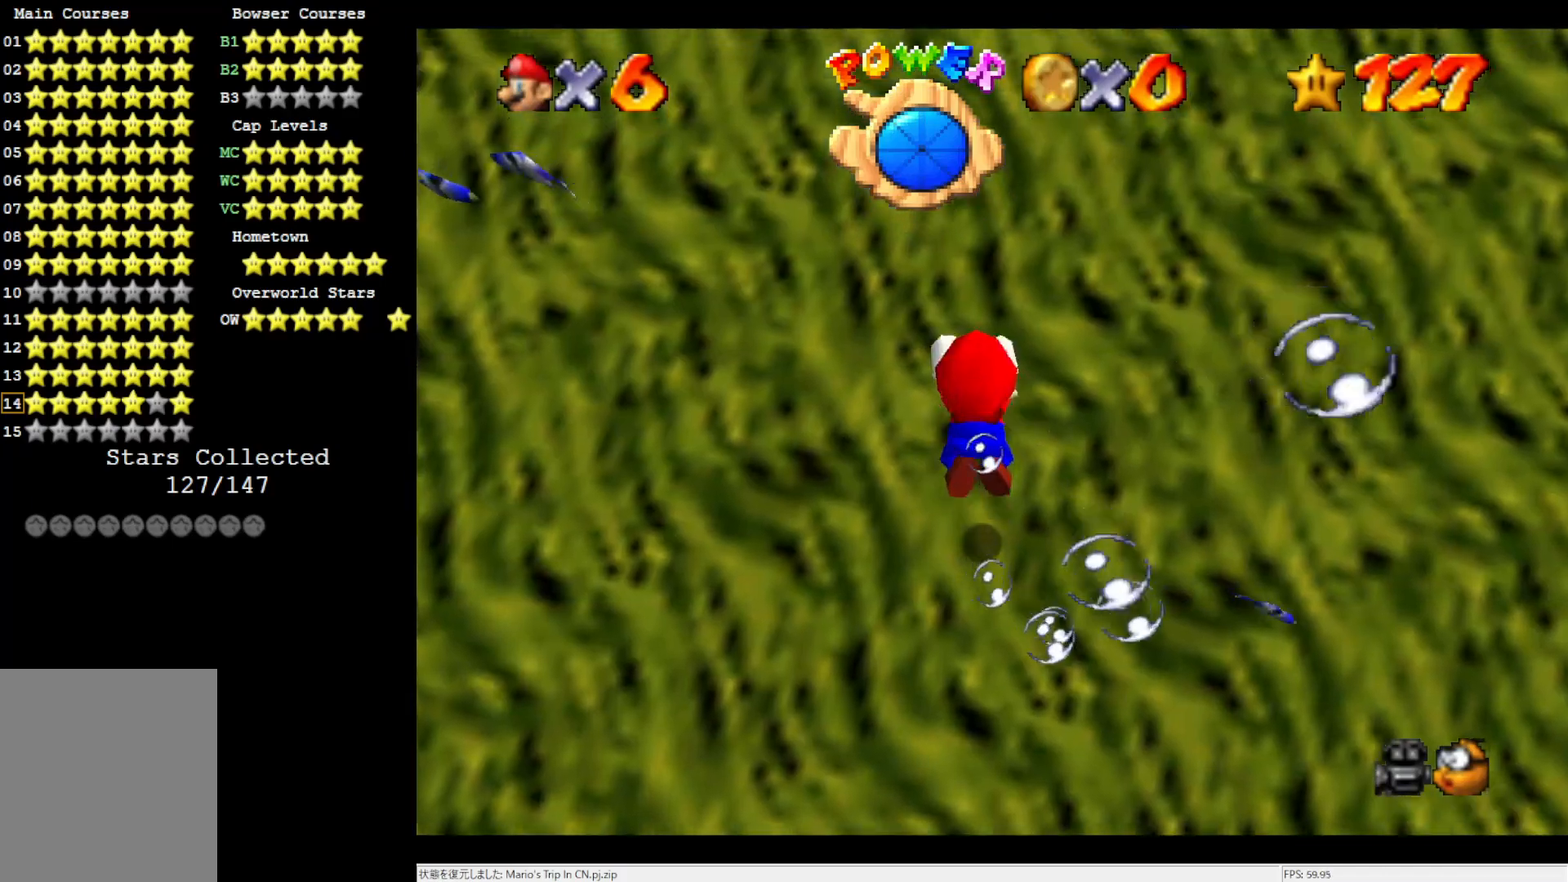
{"buttons": ["A"], "left_stick": "up-right", "events": [[200, "A", "up"], [233, "left_stick", "right"], [467, "A", "down"], [500, "left_stick", "up-right"]]}
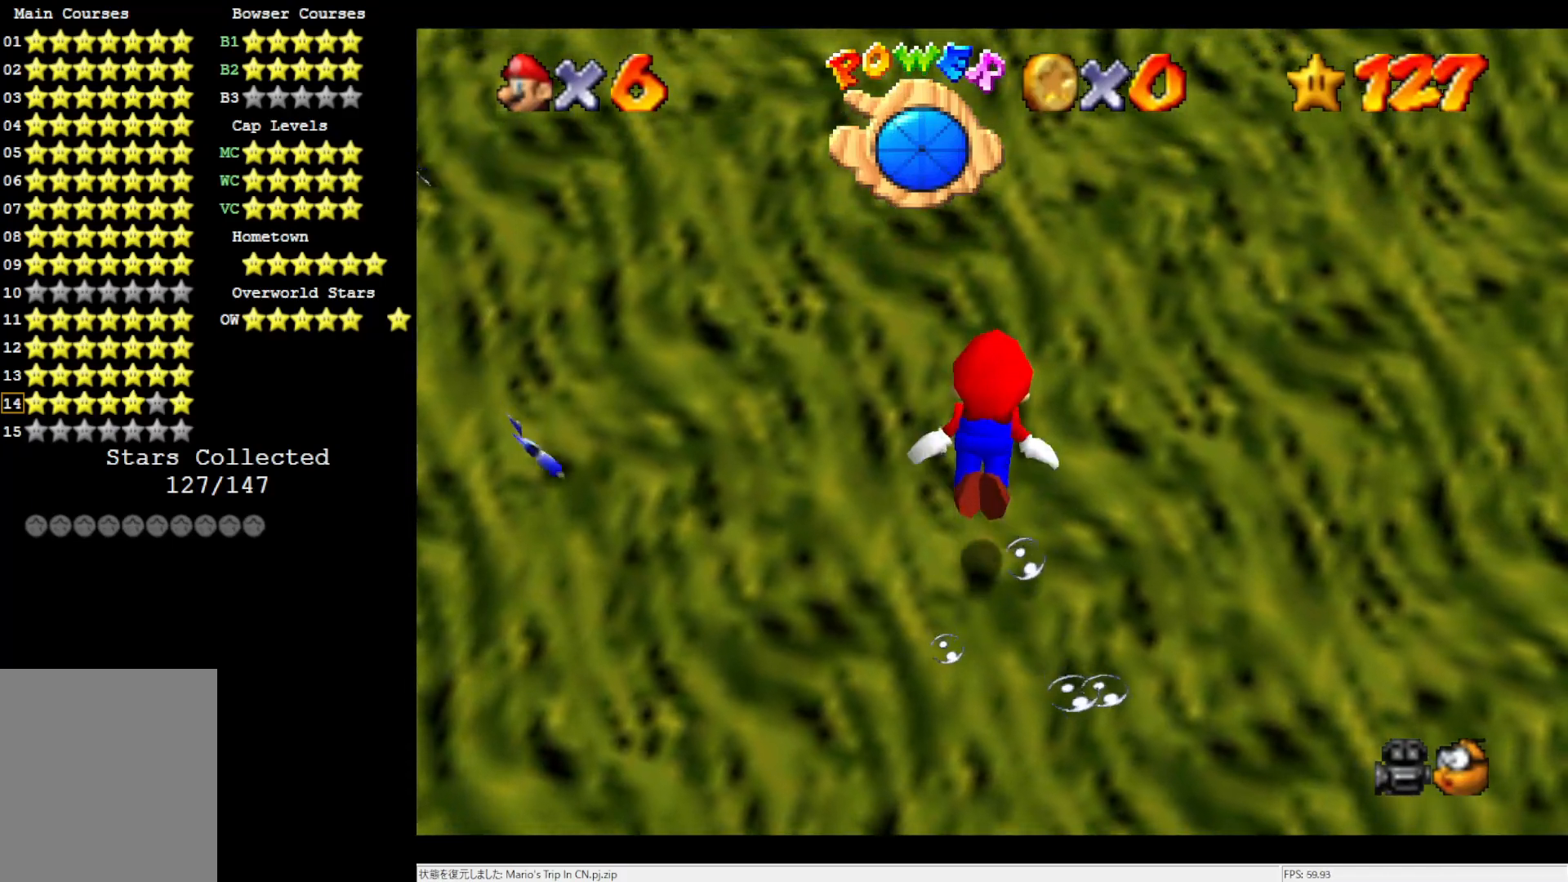
{"buttons": [], "left_stick": "center", "events": [[300, "left_stick", "up"], [417, "A", "up"], [467, "left_stick", "center"]]}
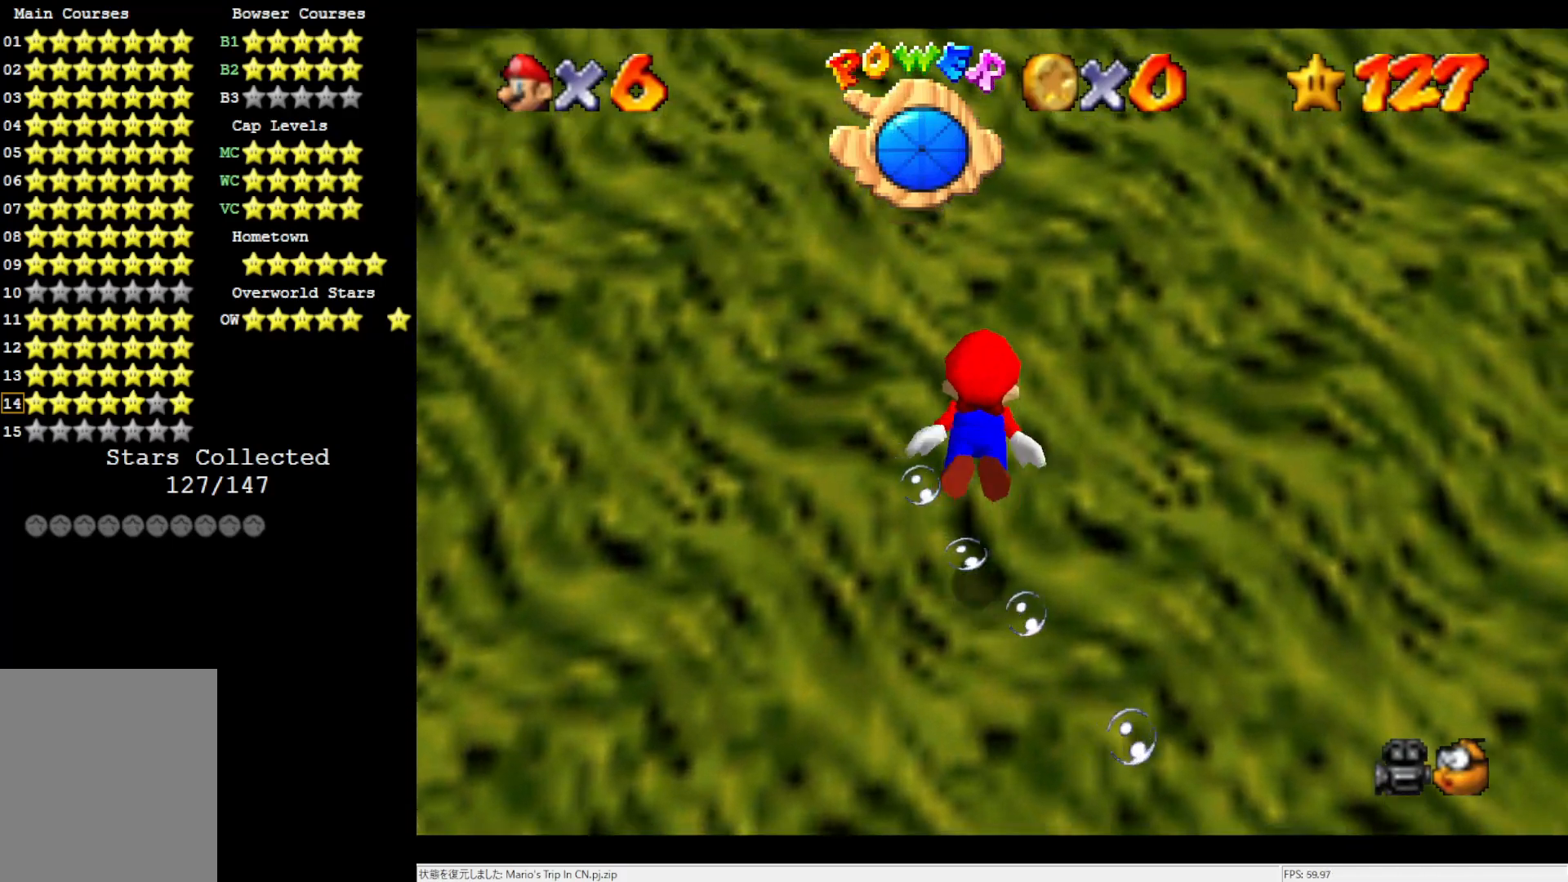
{"buttons": ["A"], "left_stick": "center", "events": [[150, "A", "down"]]}
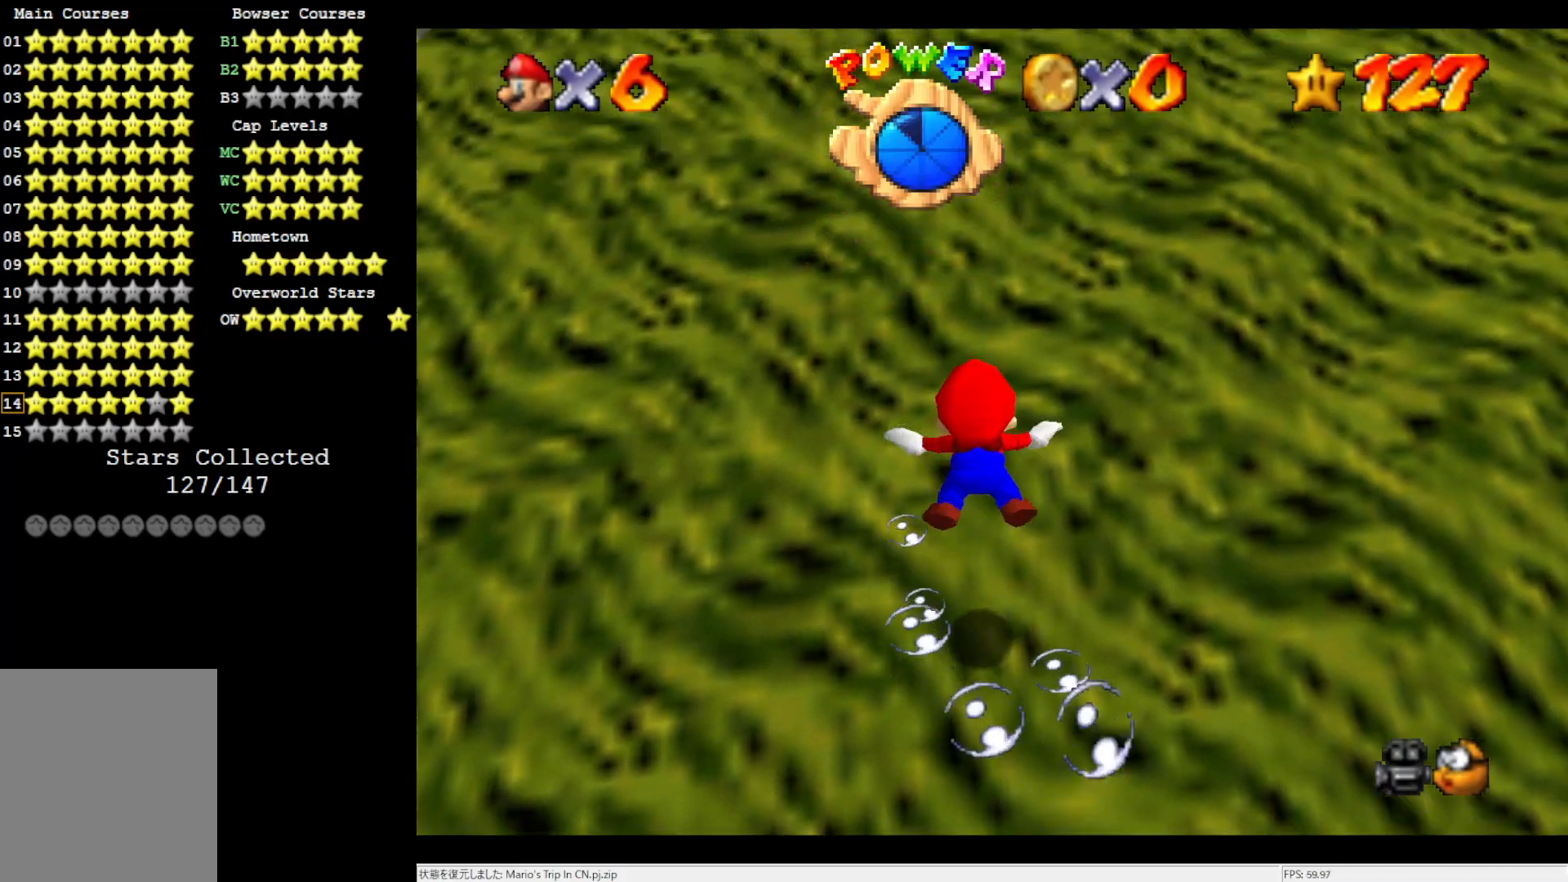
{"buttons": ["A"], "left_stick": "center", "events": [[83, "A", "up"], [300, "A", "down"]]}
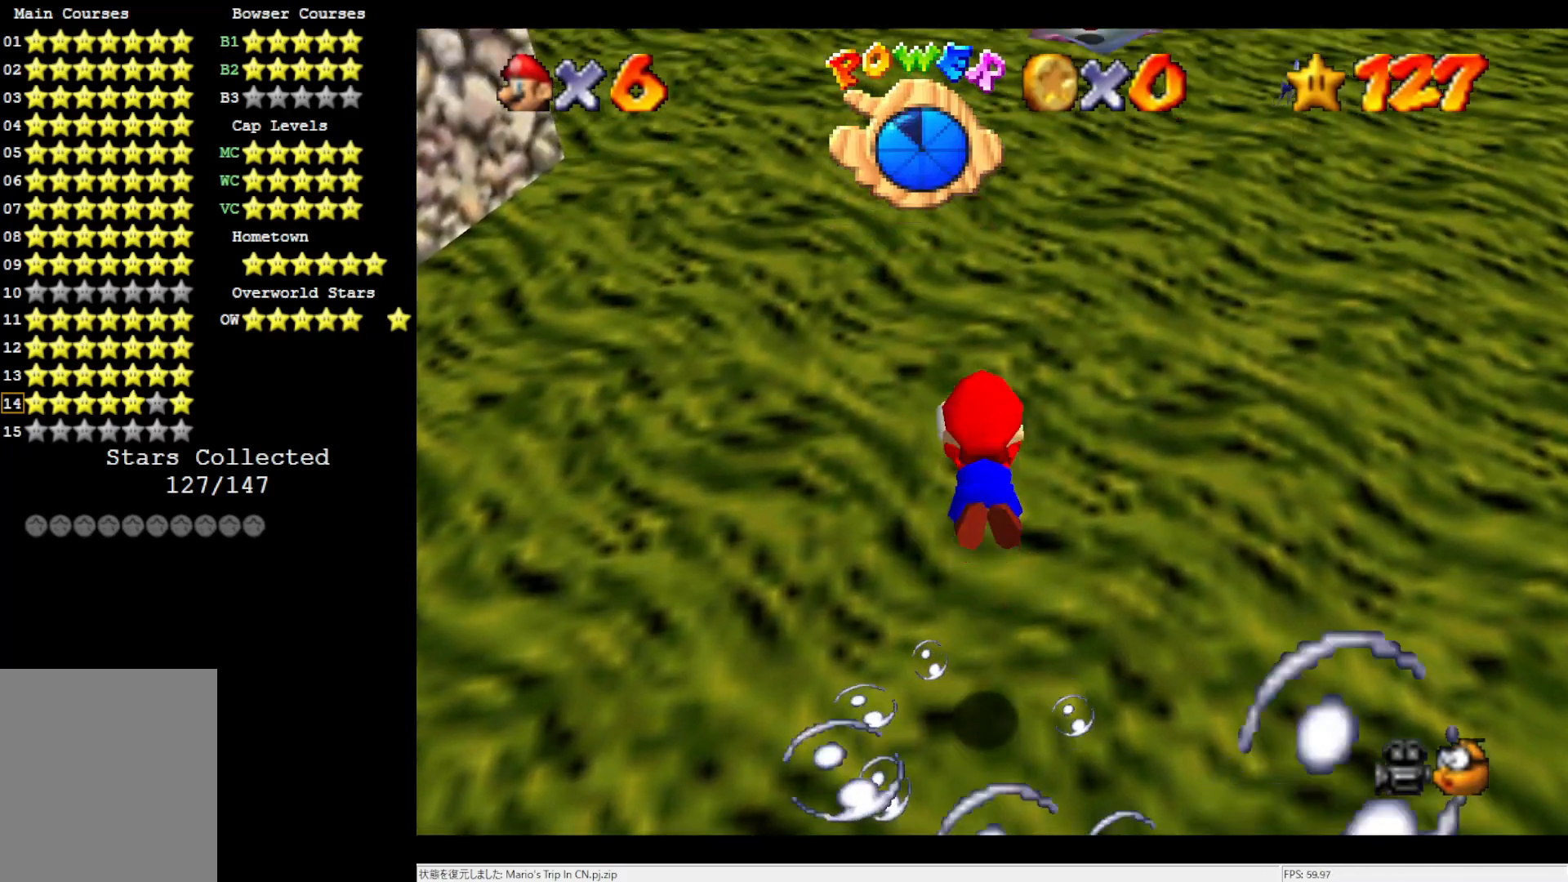
{"buttons": ["A"], "left_stick": "left", "events": [[200, "A", "up"], [200, "left_stick", "left"], [467, "A", "down"]]}
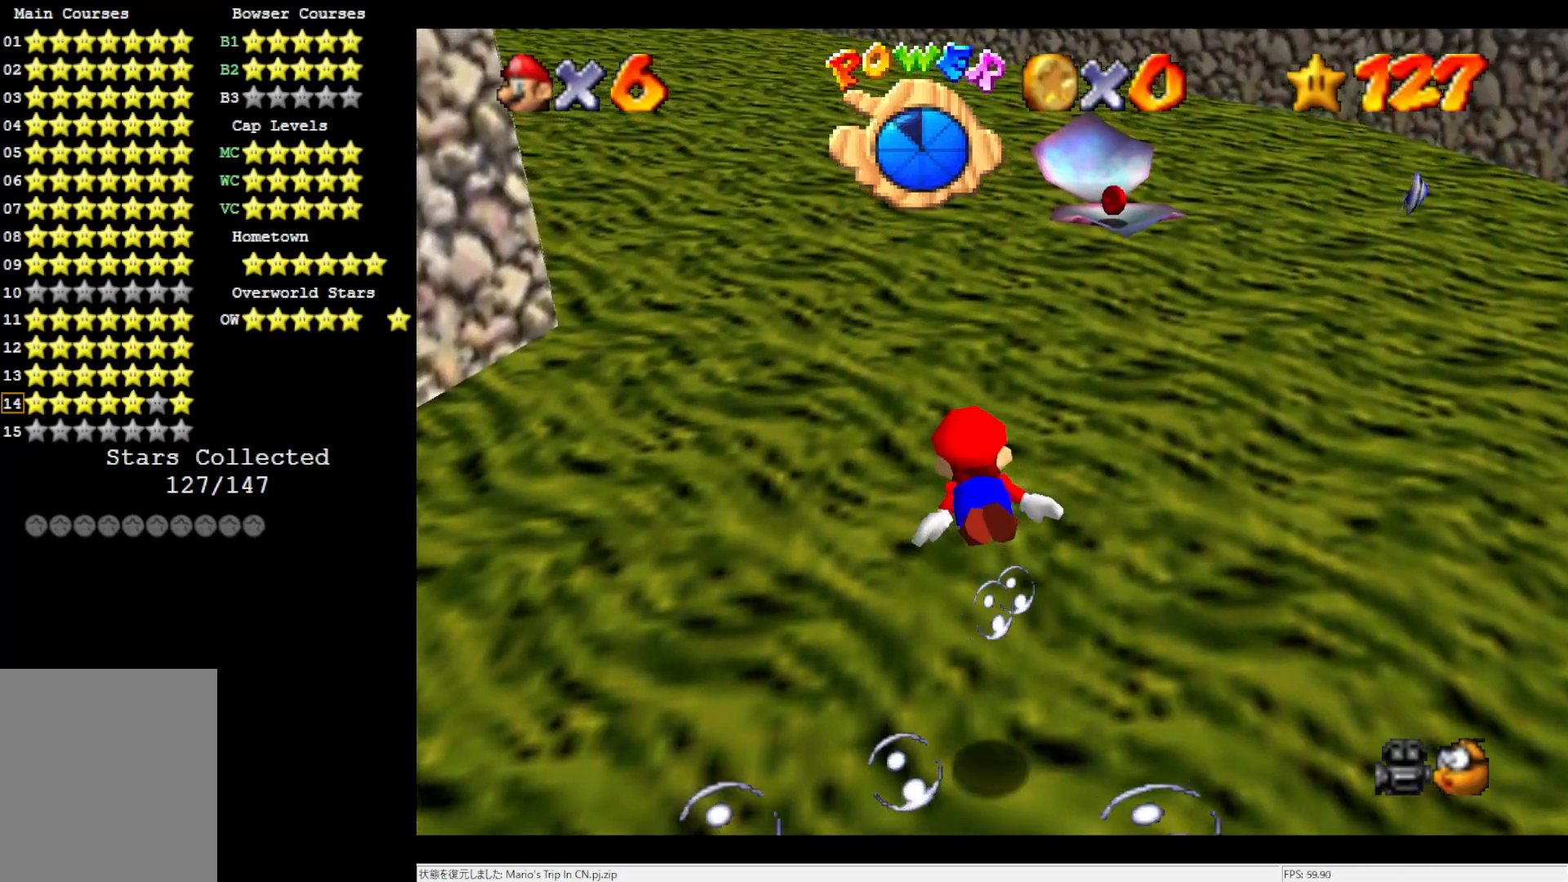
{"buttons": [], "left_stick": "center", "events": [[200, "left_stick", "center"], [350, "A", "up"]]}
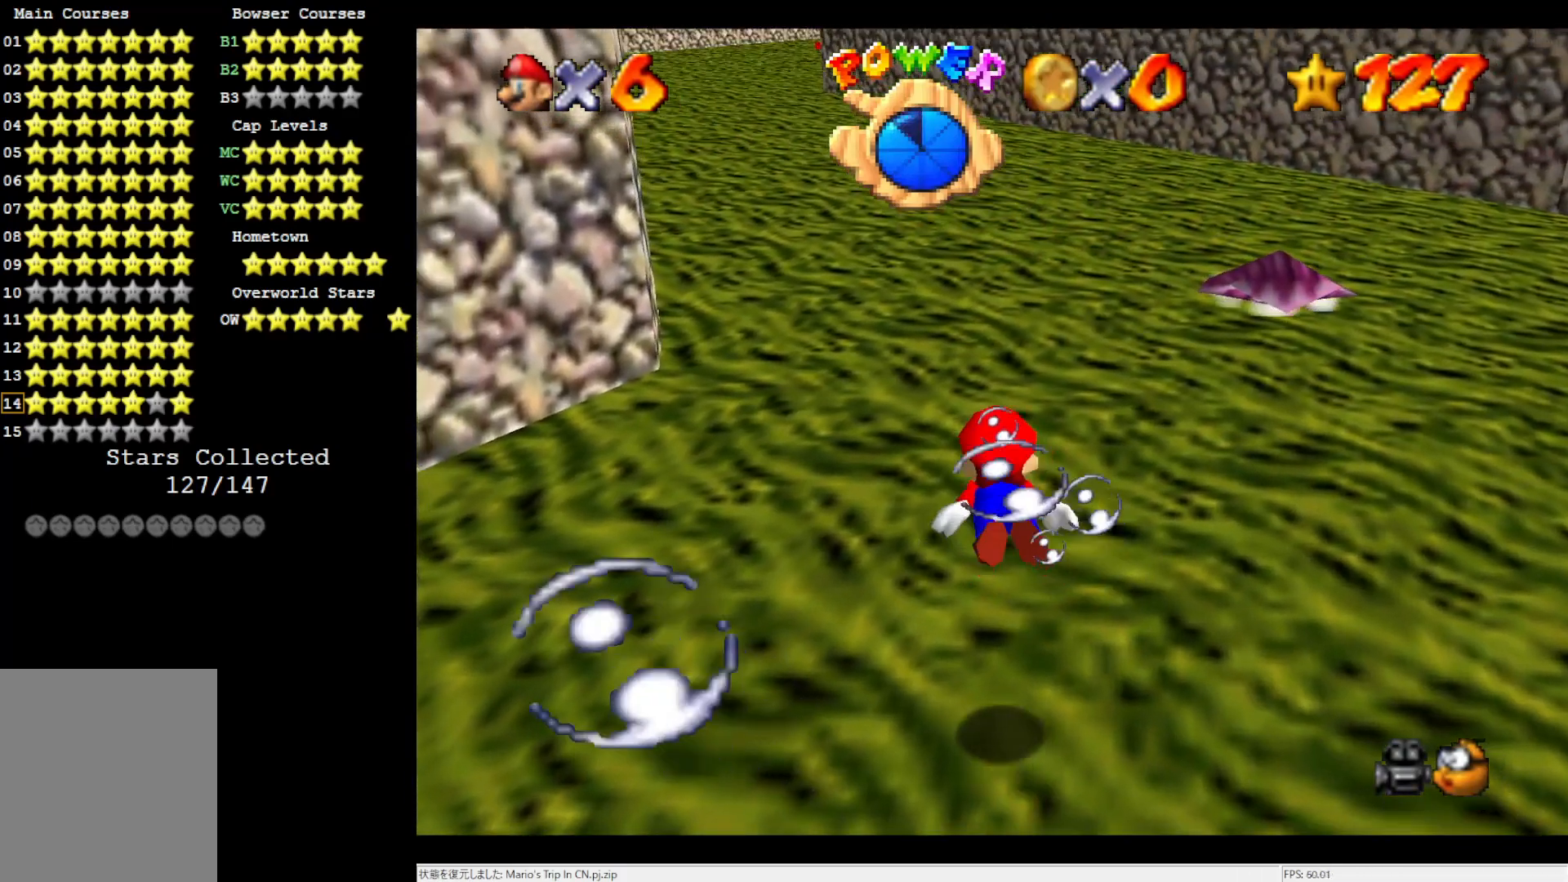
{"buttons": [], "left_stick": "center", "events": [[150, "A", "down"], [500, "A", "up"]]}
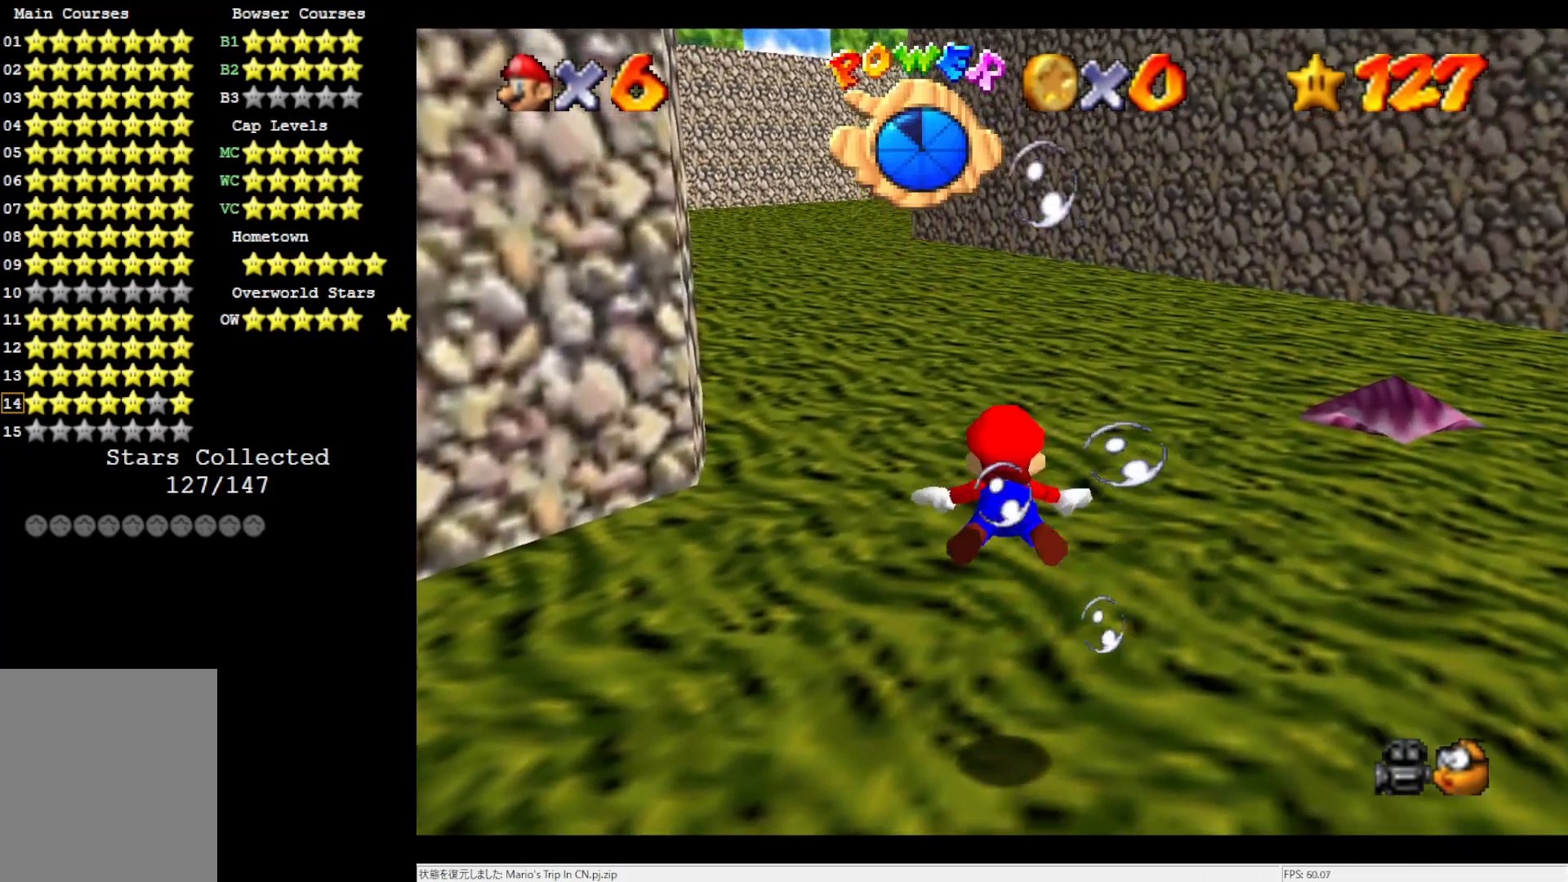
{"buttons": ["A"], "left_stick": "center", "events": [[33, "left_stick", "left"], [317, "A", "down"], [383, "left_stick", "center"]]}
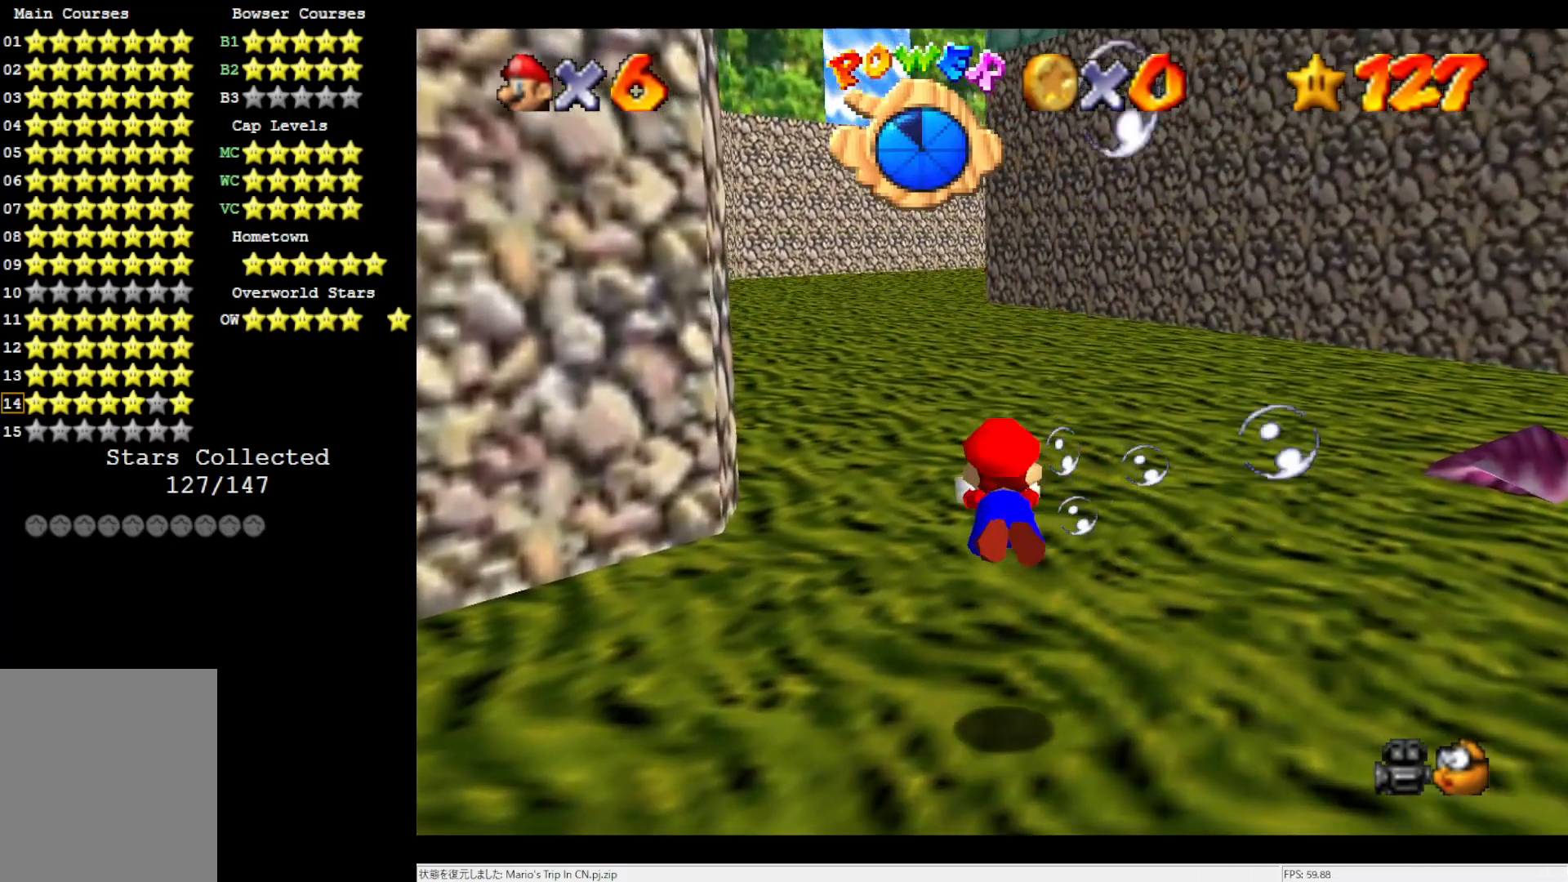
{"buttons": ["A"], "left_stick": "center", "events": [[167, "A", "up"], [200, "left_stick", "left"], [317, "left_stick", "up-left"], [433, "A", "down"], [467, "left_stick", "center"]]}
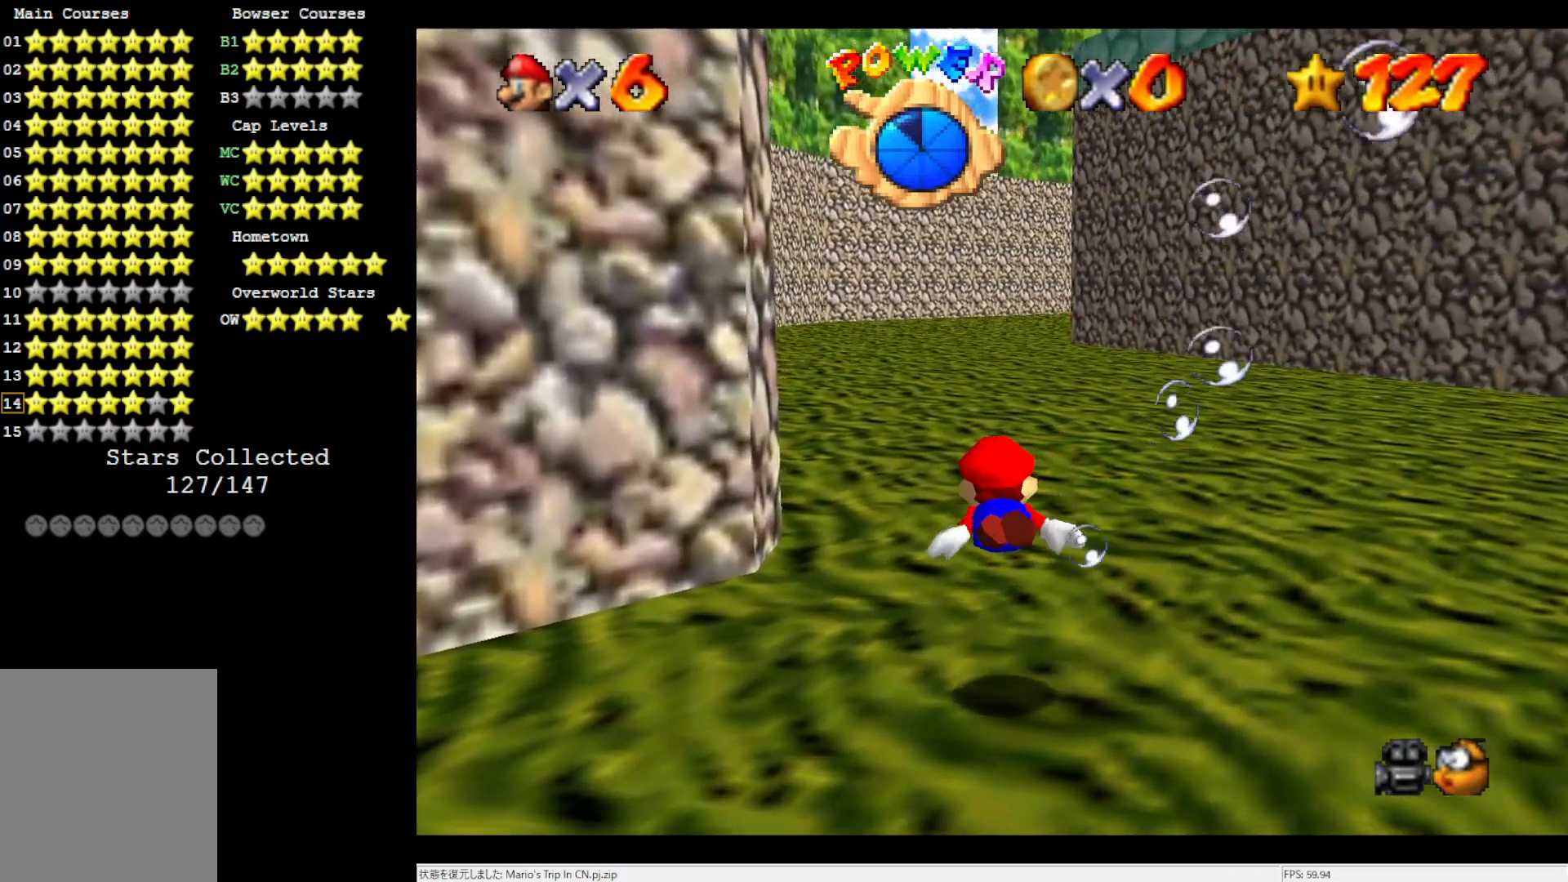
{"buttons": [], "left_stick": "up-left", "events": [[233, "left_stick", "up-left"], [267, "A", "up"]]}
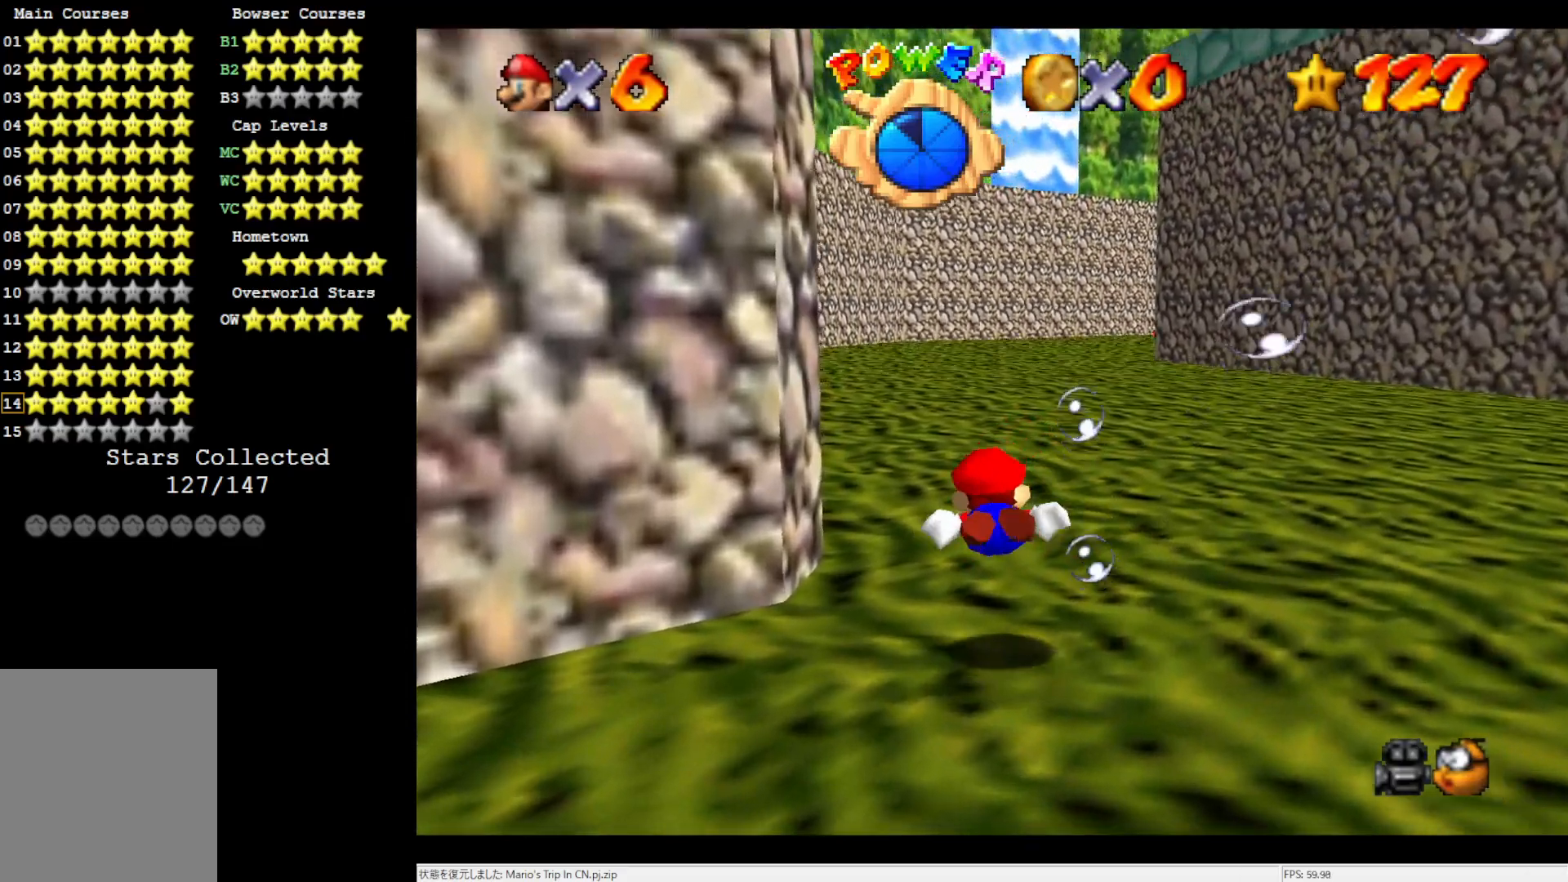
{"buttons": [], "left_stick": "center", "events": [[83, "A", "down"], [83, "left_stick", "center"], [383, "A", "up"]]}
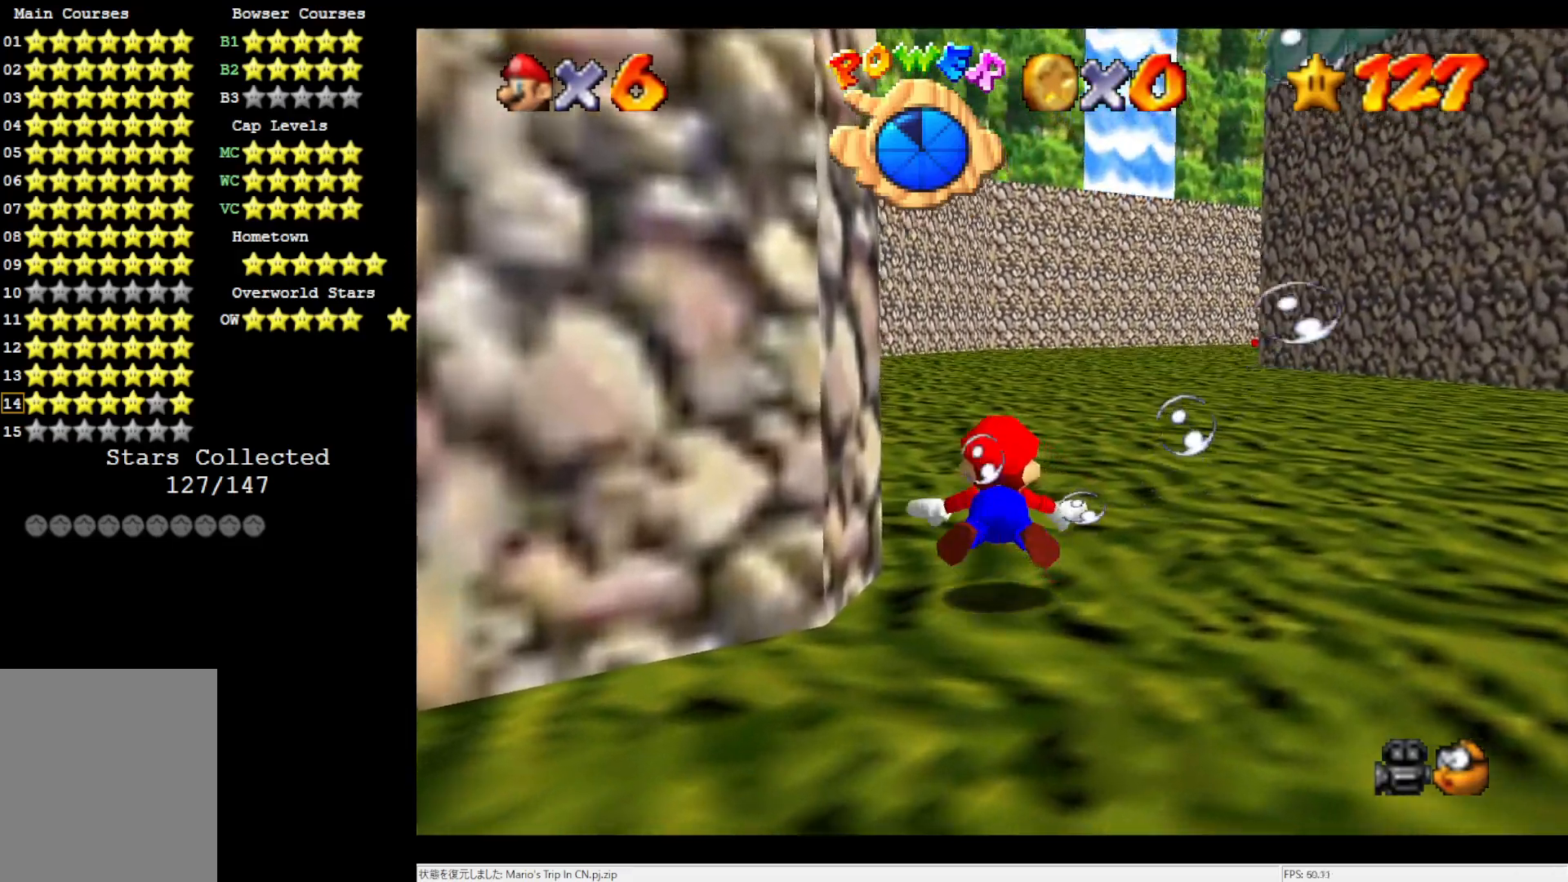
{"buttons": ["A"], "left_stick": "center", "events": [[117, "left_stick", "left"], [217, "left_stick", "up-left"], [233, "A", "down"], [317, "left_stick", "center"]]}
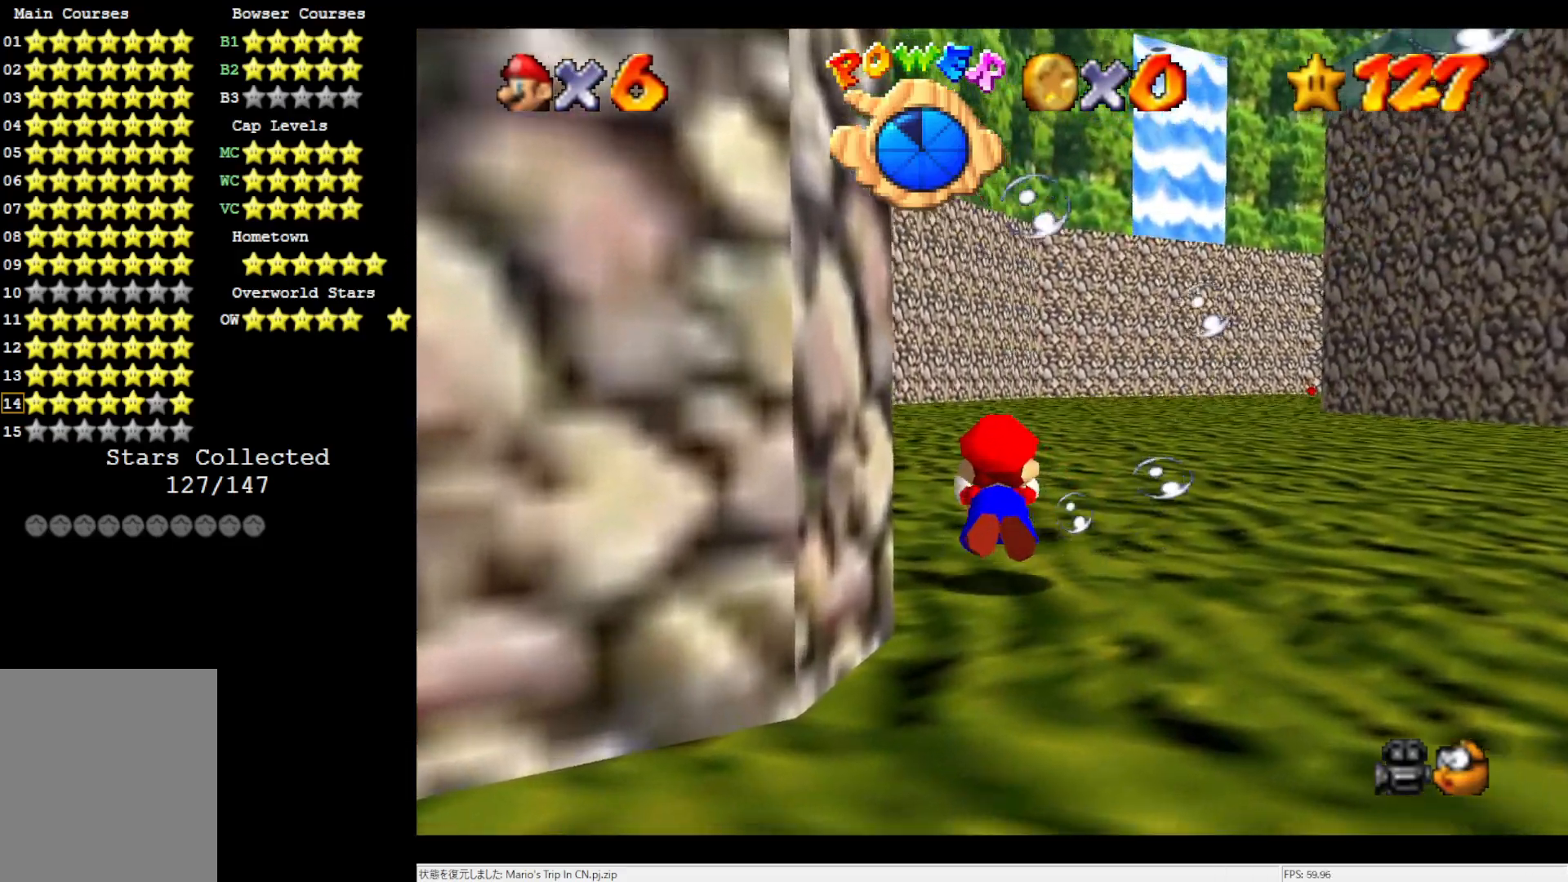
{"buttons": ["A"], "left_stick": "left", "events": [[150, "A", "up"], [233, "left_stick", "left"], [433, "A", "down"]]}
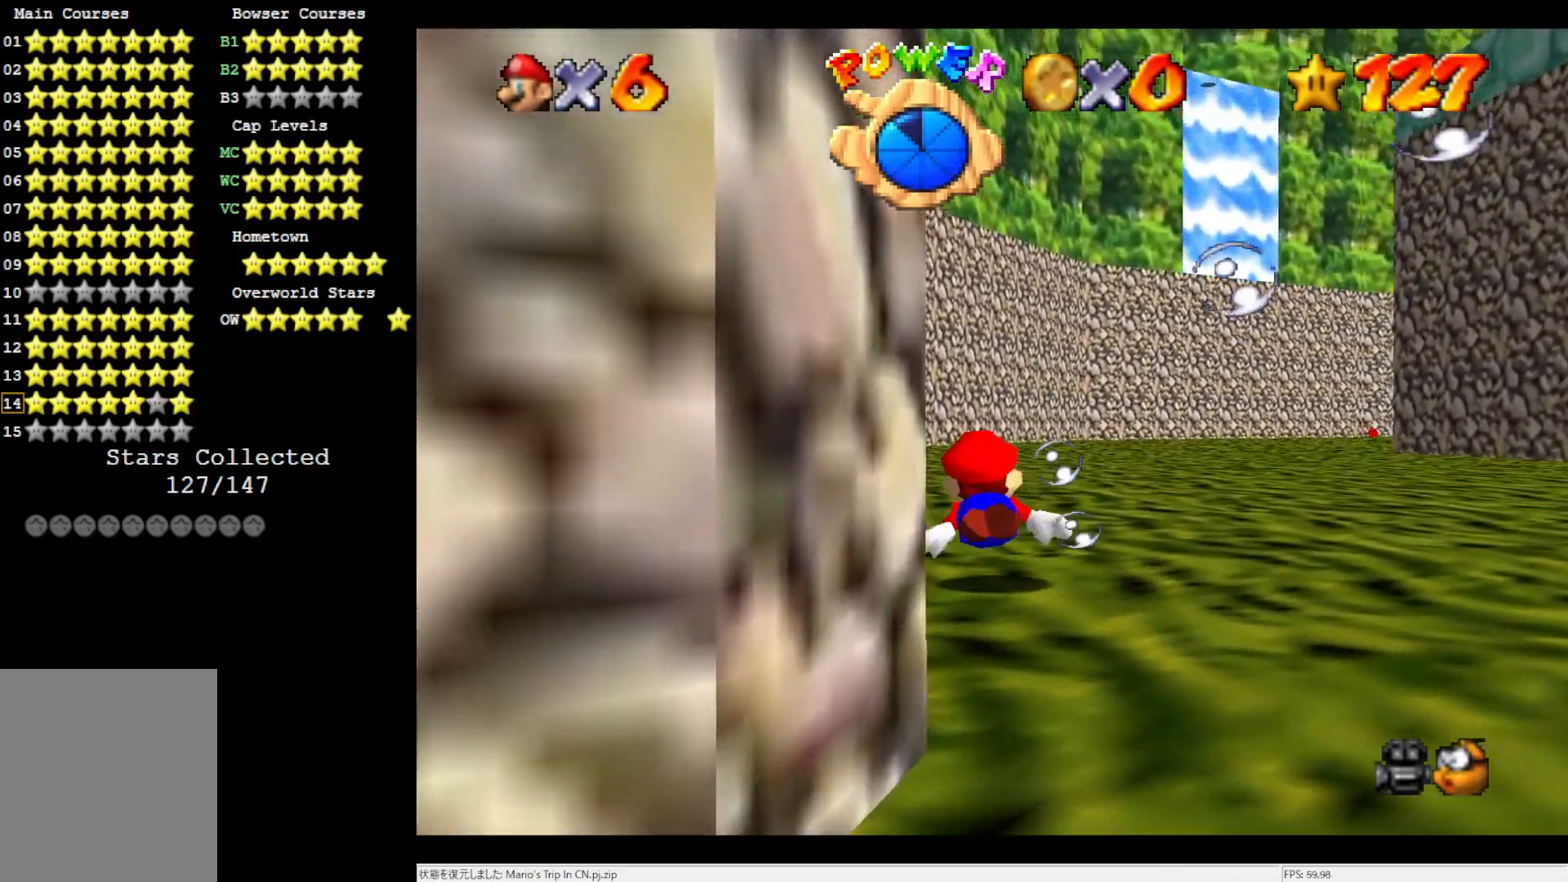
{"buttons": [], "left_stick": "center", "events": [[83, "left_stick", "center"], [283, "A", "up"]]}
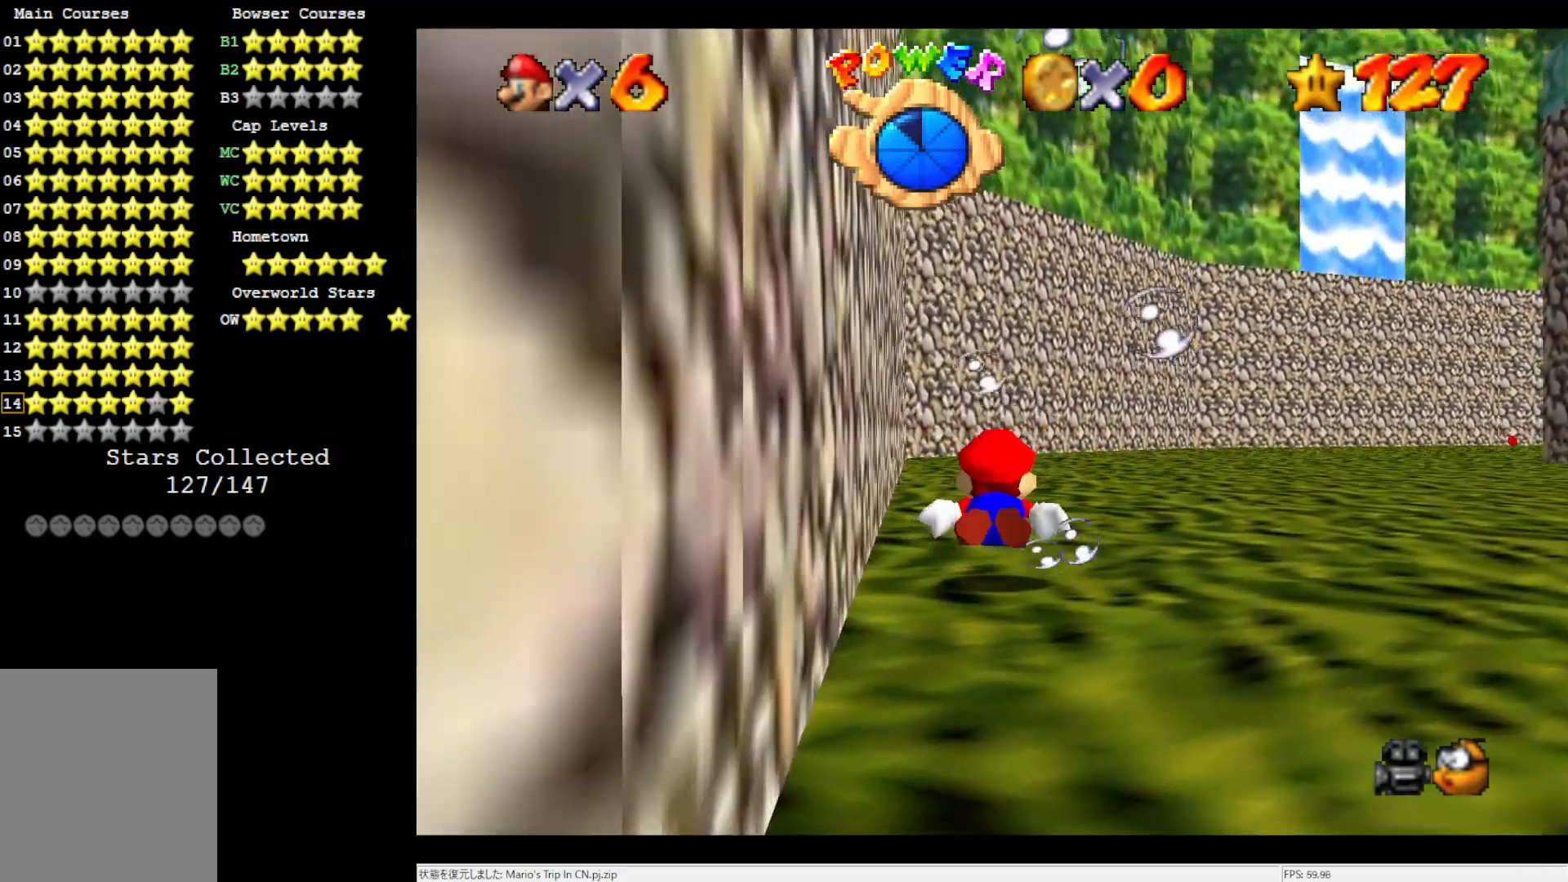
{"buttons": [], "left_stick": "center", "events": [[50, "left_stick", "left"], [150, "A", "down"], [233, "left_stick", "center"], [500, "A", "up"]]}
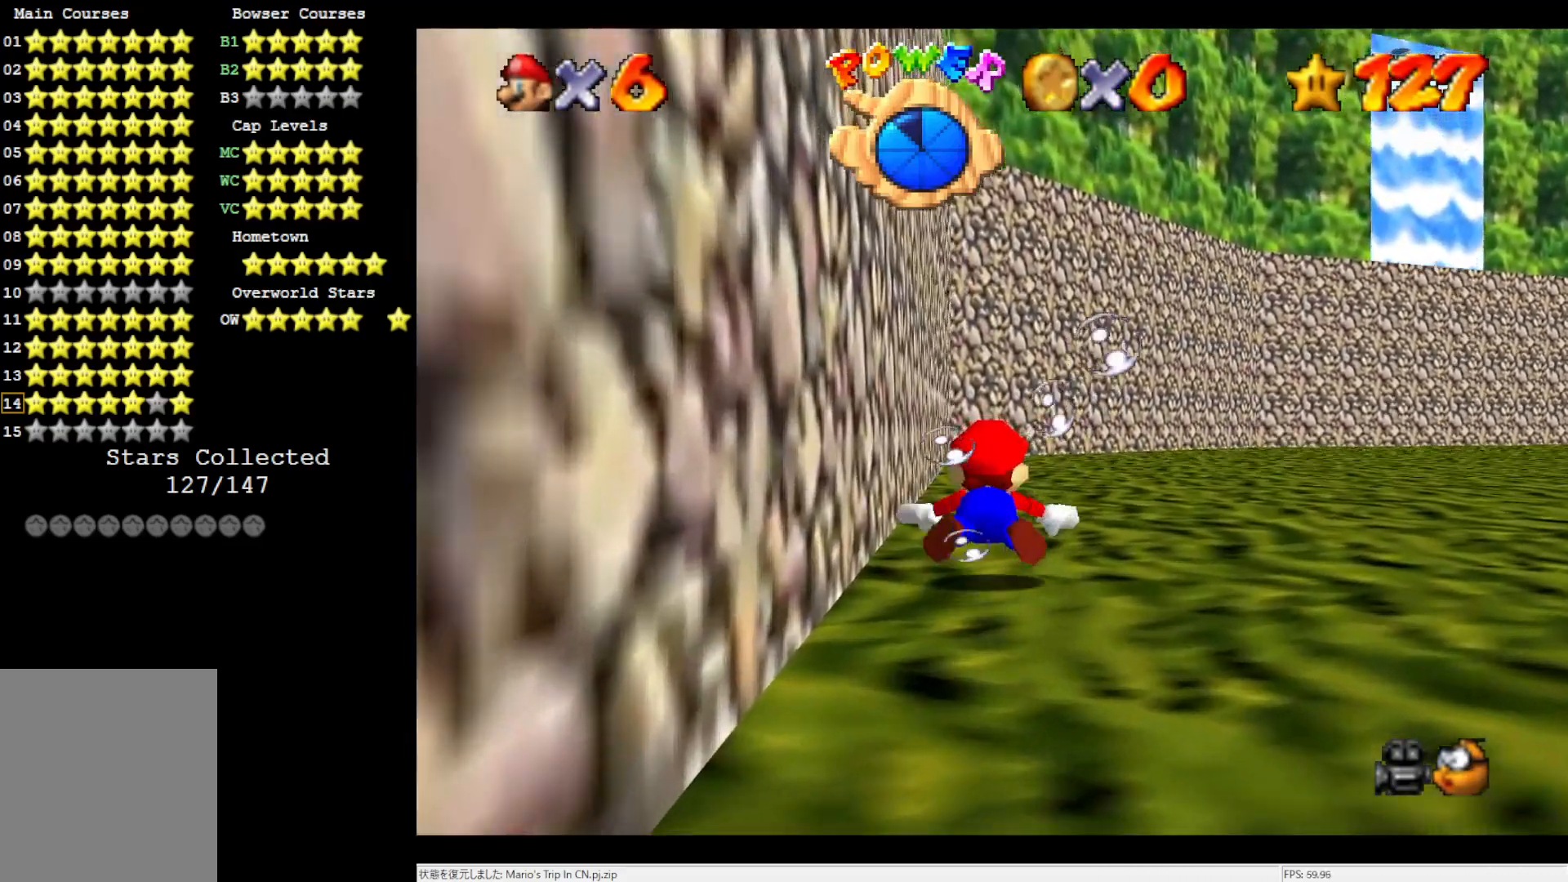
{"buttons": ["A"], "left_stick": "center", "events": [[150, "left_stick", "right"], [350, "A", "down"], [383, "left_stick", "center"]]}
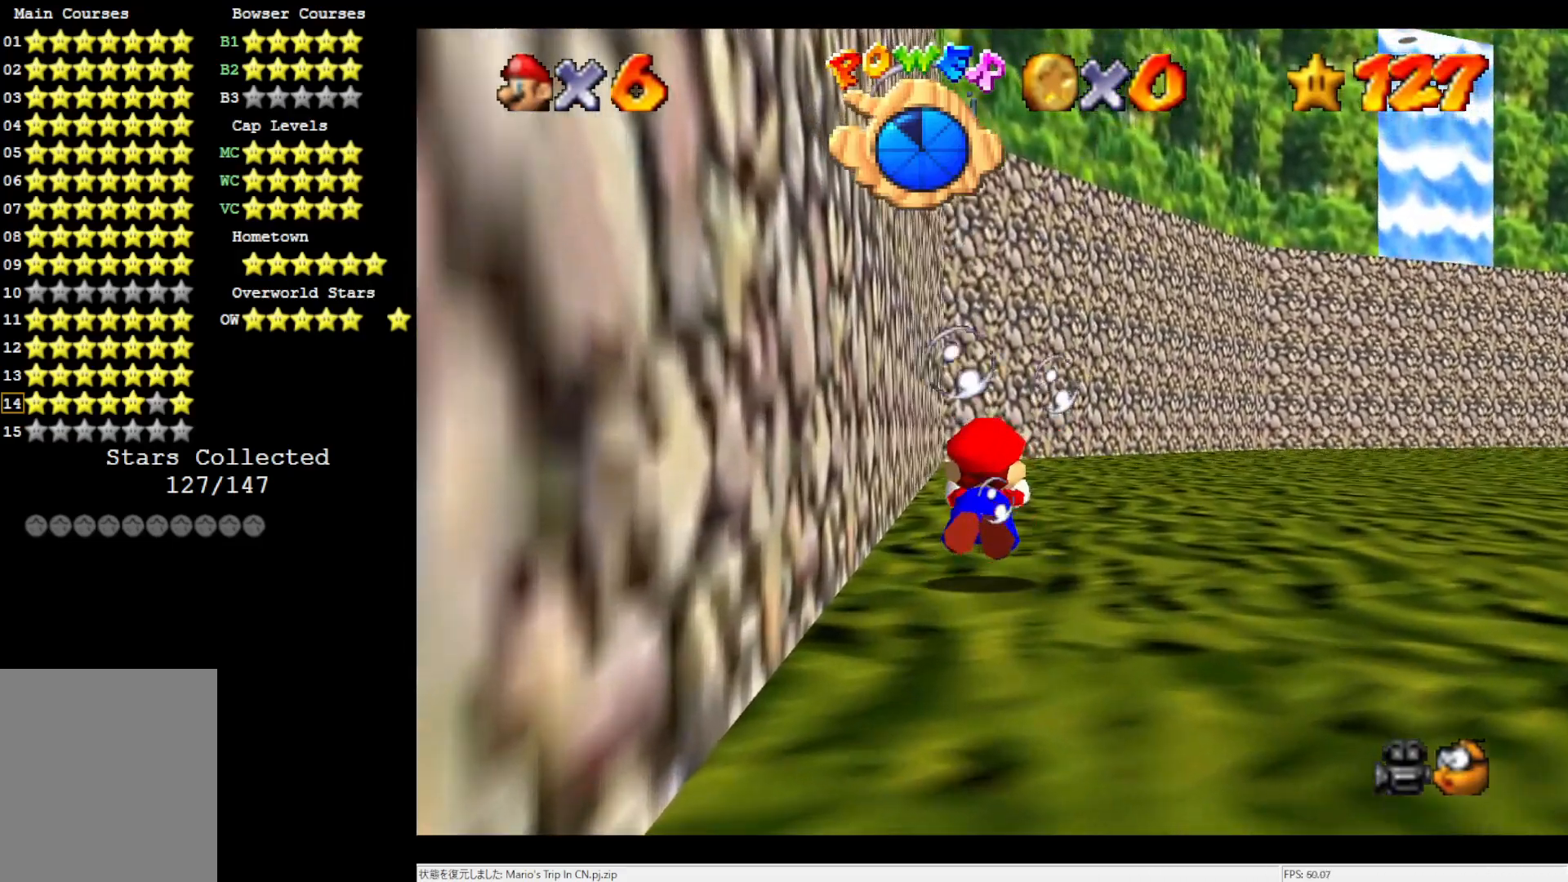
{"buttons": ["A"], "left_stick": "center", "events": [[167, "A", "up"], [467, "A", "down"]]}
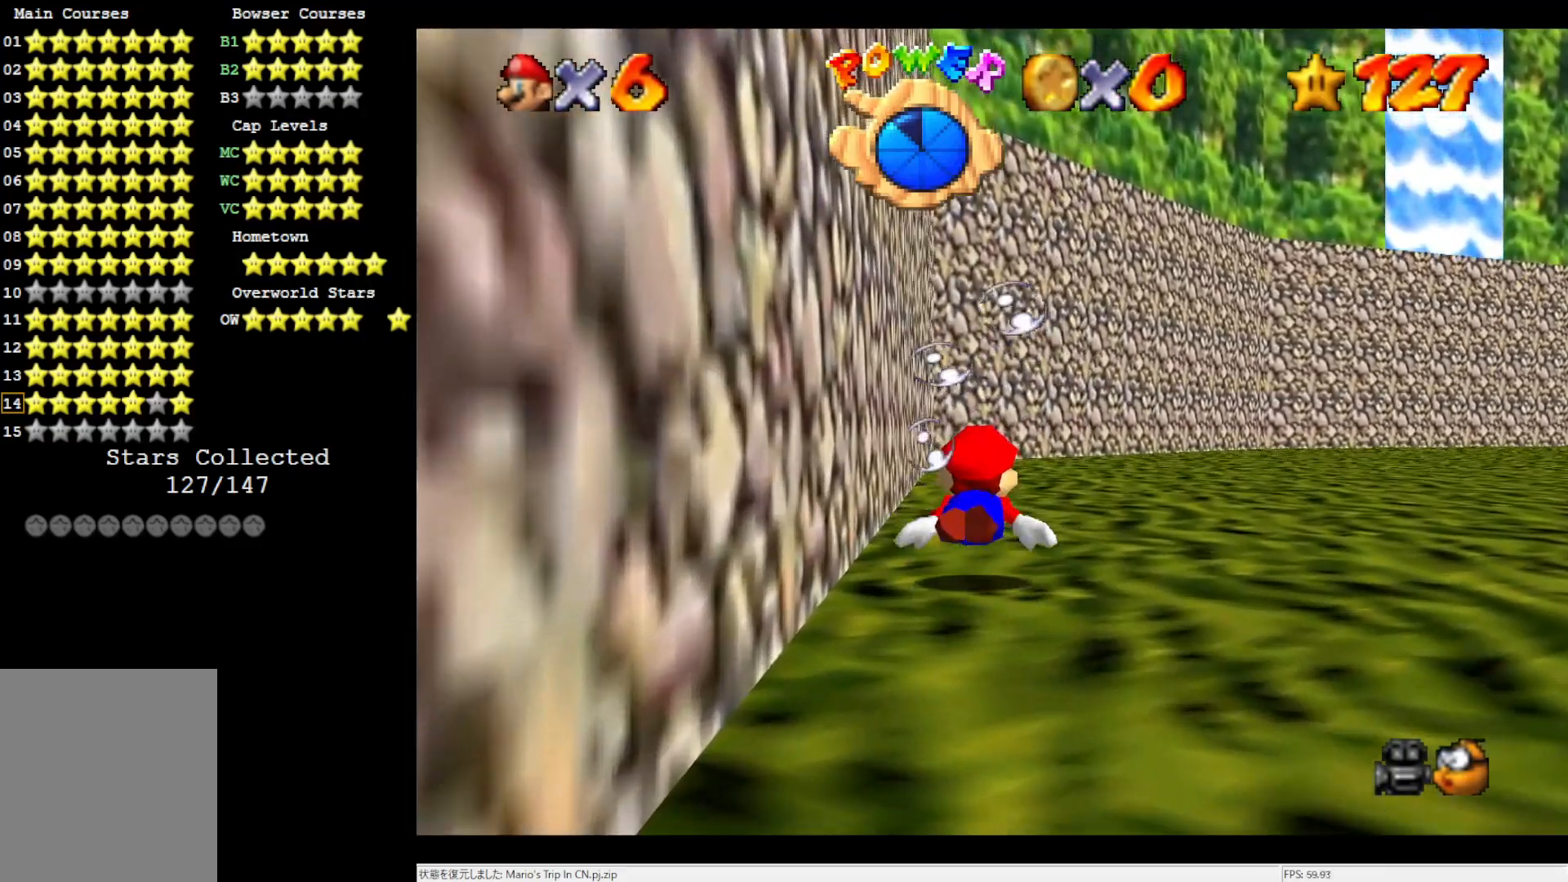
{"buttons": [], "left_stick": "right", "events": [[350, "left_stick", "right"], [383, "A", "up"]]}
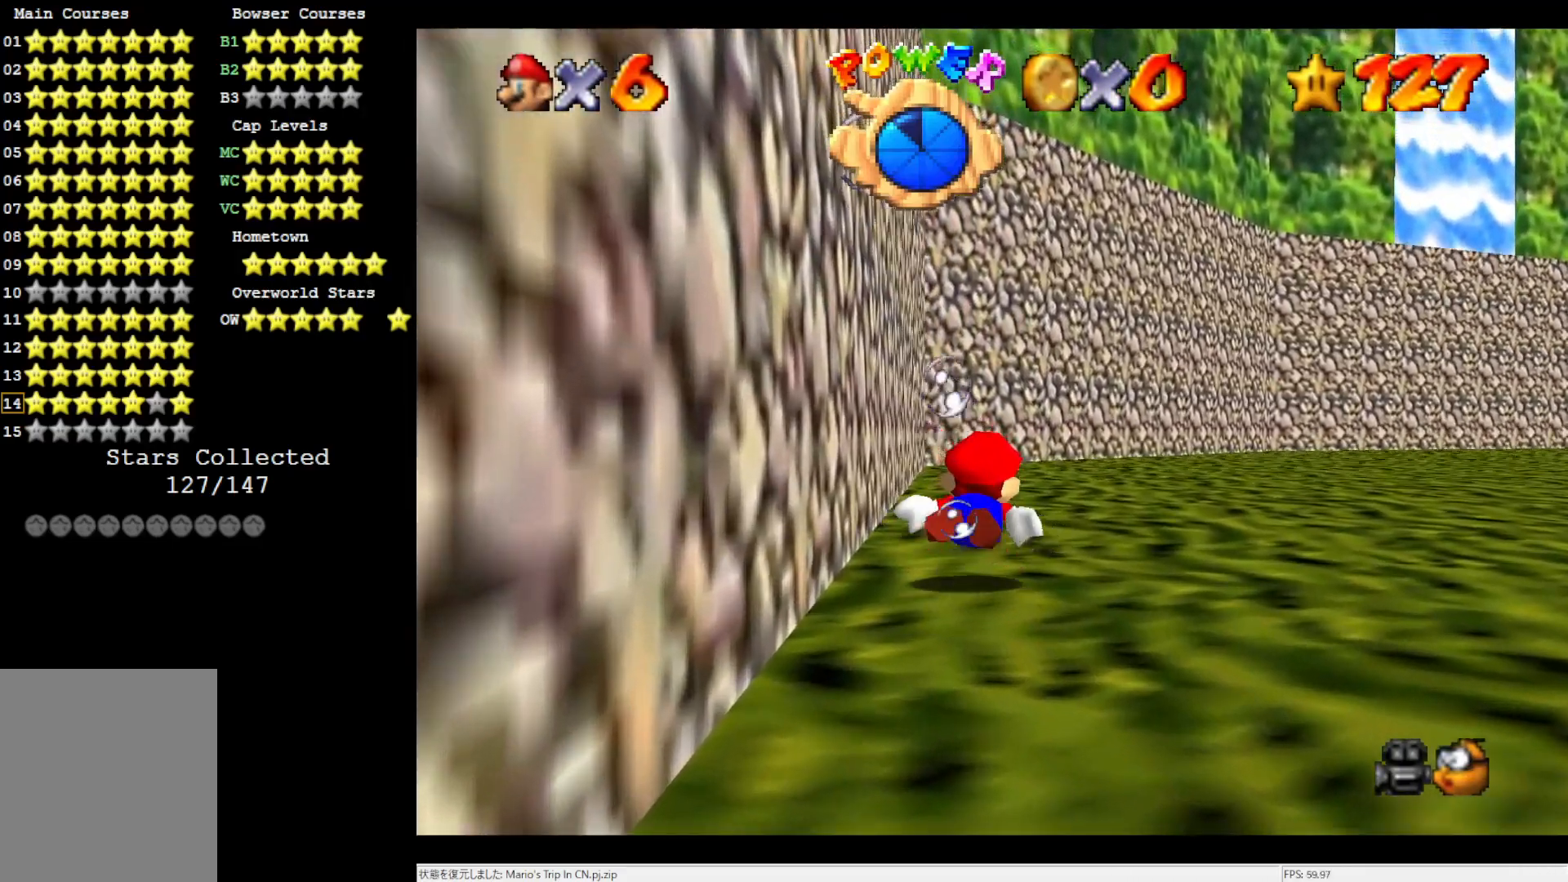
{"buttons": ["A"], "left_stick": "center", "events": [[150, "A", "down"], [183, "left_stick", "center"]]}
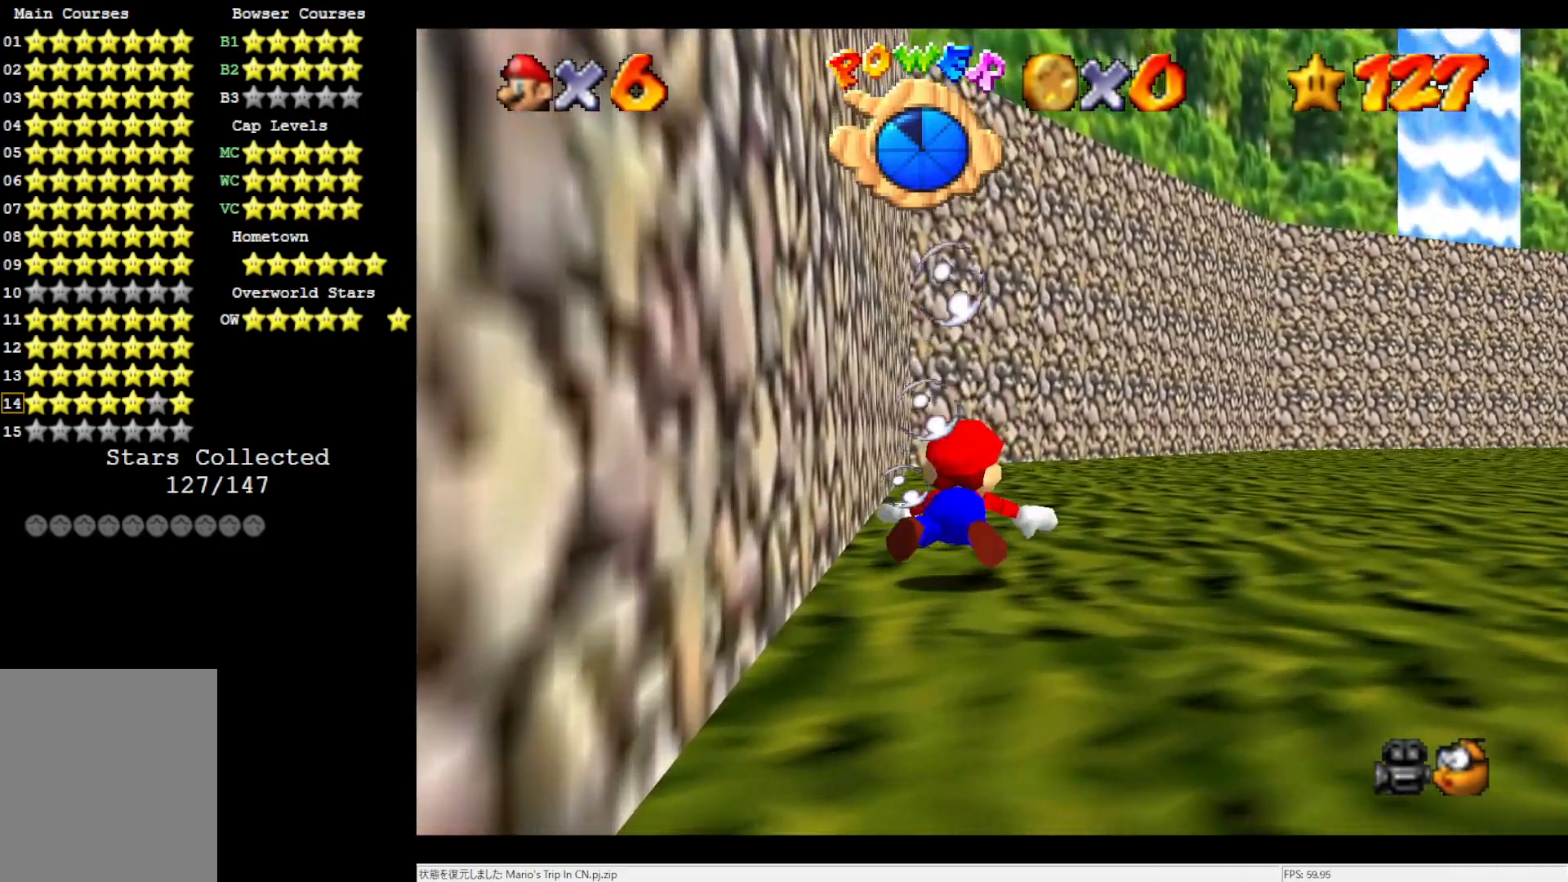
{"buttons": ["A"], "left_stick": "center", "events": [[50, "A", "up"], [317, "A", "down"]]}
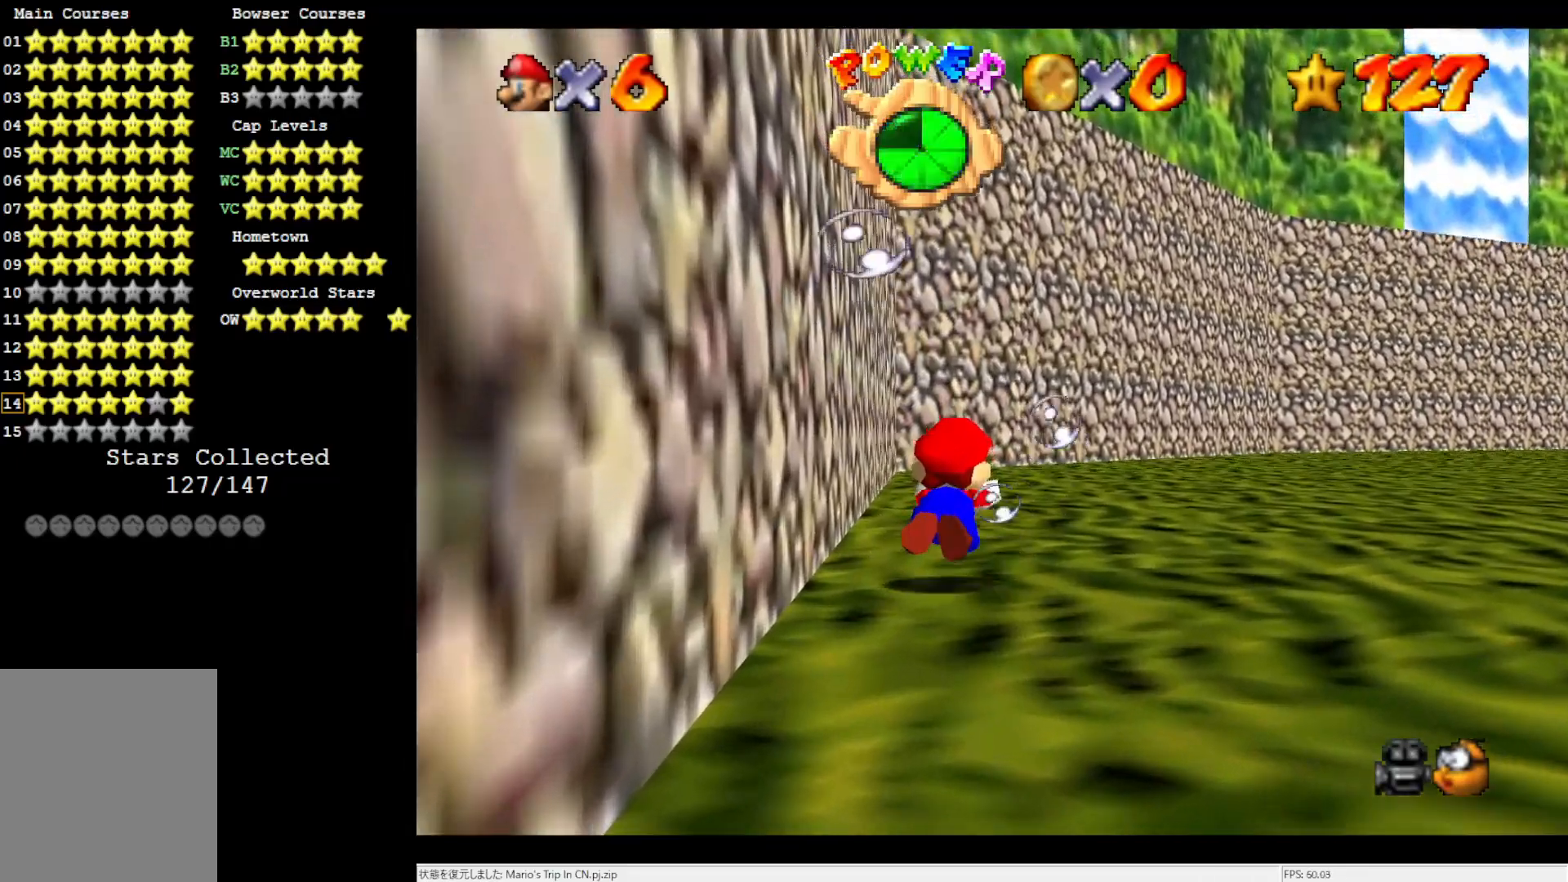
{"buttons": ["A"], "left_stick": "right", "events": [[117, "left_stick", "right"], [183, "A", "up"], [433, "A", "down"]]}
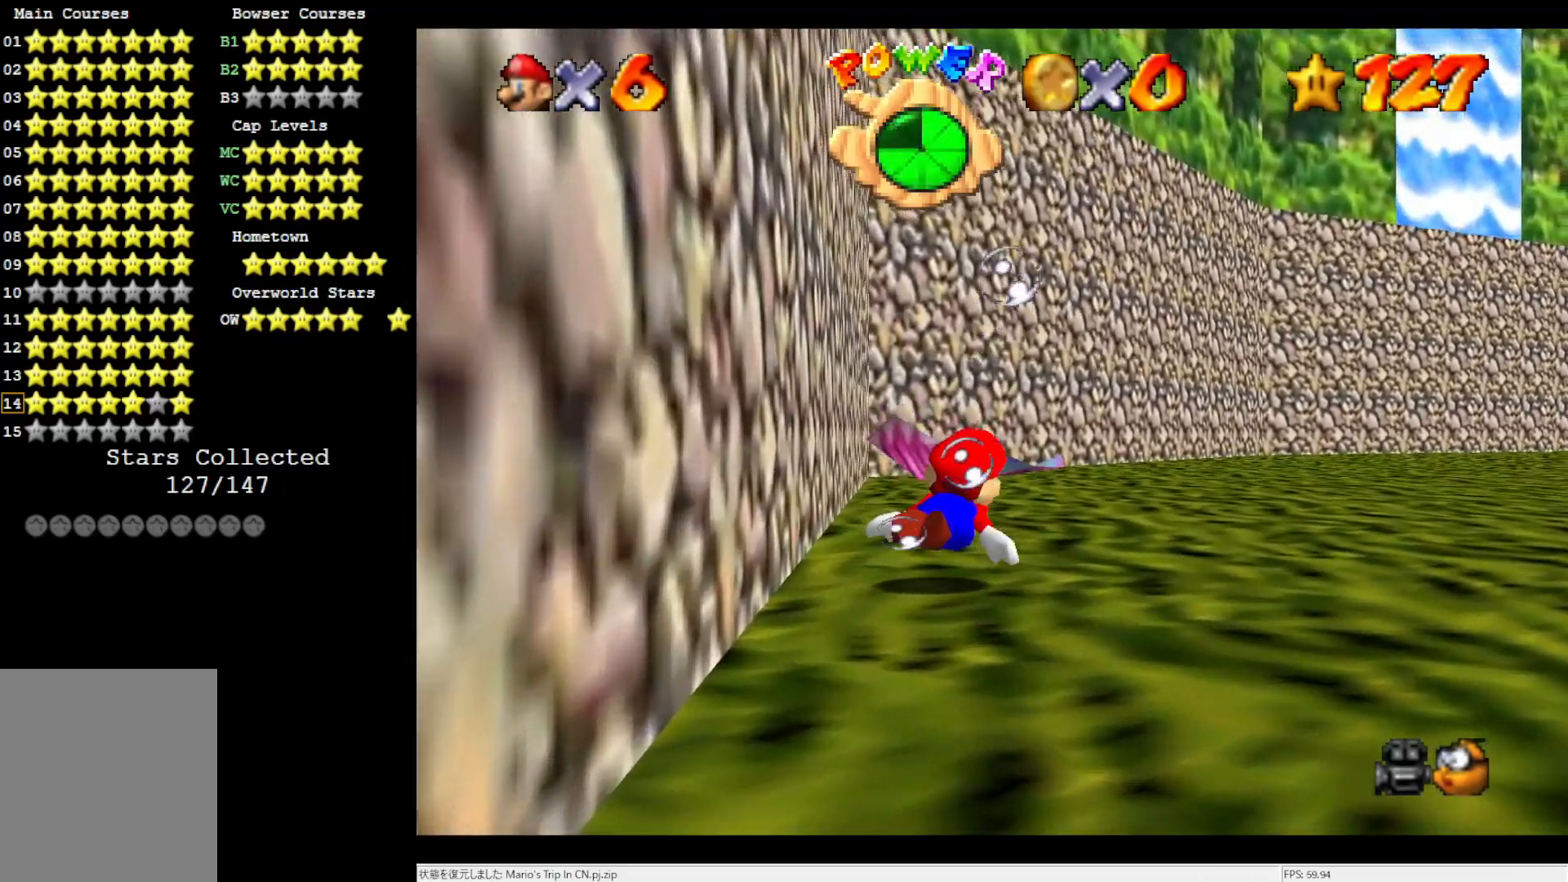
{"buttons": [], "left_stick": "left", "events": [[200, "left_stick", "center"], [317, "A", "up"], [417, "left_stick", "left"]]}
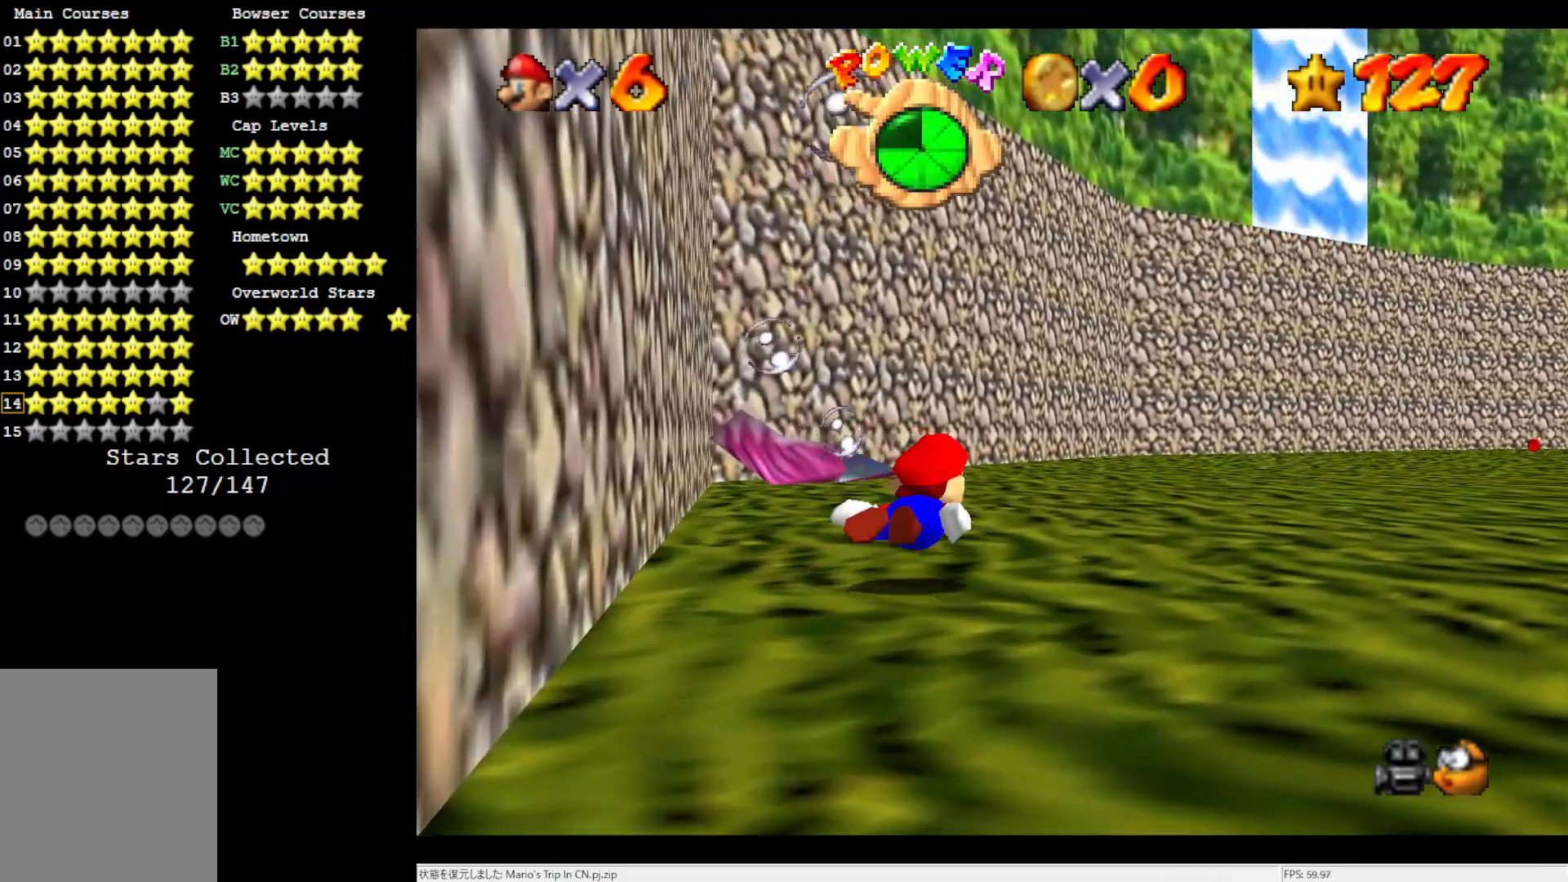
{"buttons": [], "left_stick": "left", "events": [[117, "A", "down"], [150, "left_stick", "center"], [433, "A", "up"], [433, "left_stick", "left"]]}